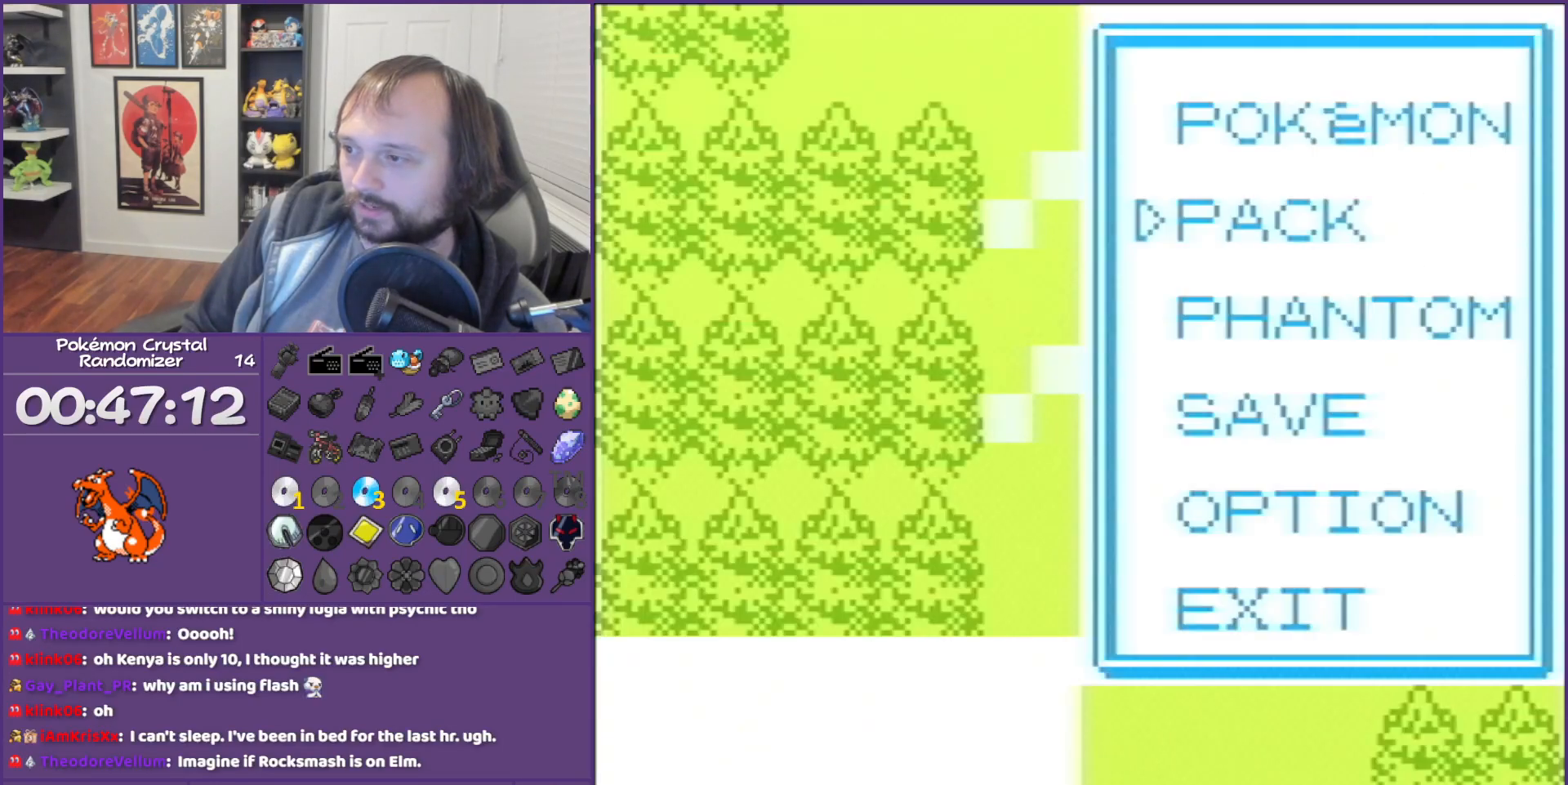
Gameplay with a controller (Nintendo layout); each line is a JSON object with the inputs held at the frame after it. "events" lists button and stick changes between this image and that frame as [ms after this image, input, new state], when the widget could be followed in between. Not read: L3 R3.
{"buttons": ["B"], "events": [[67, "B", "down"]]}
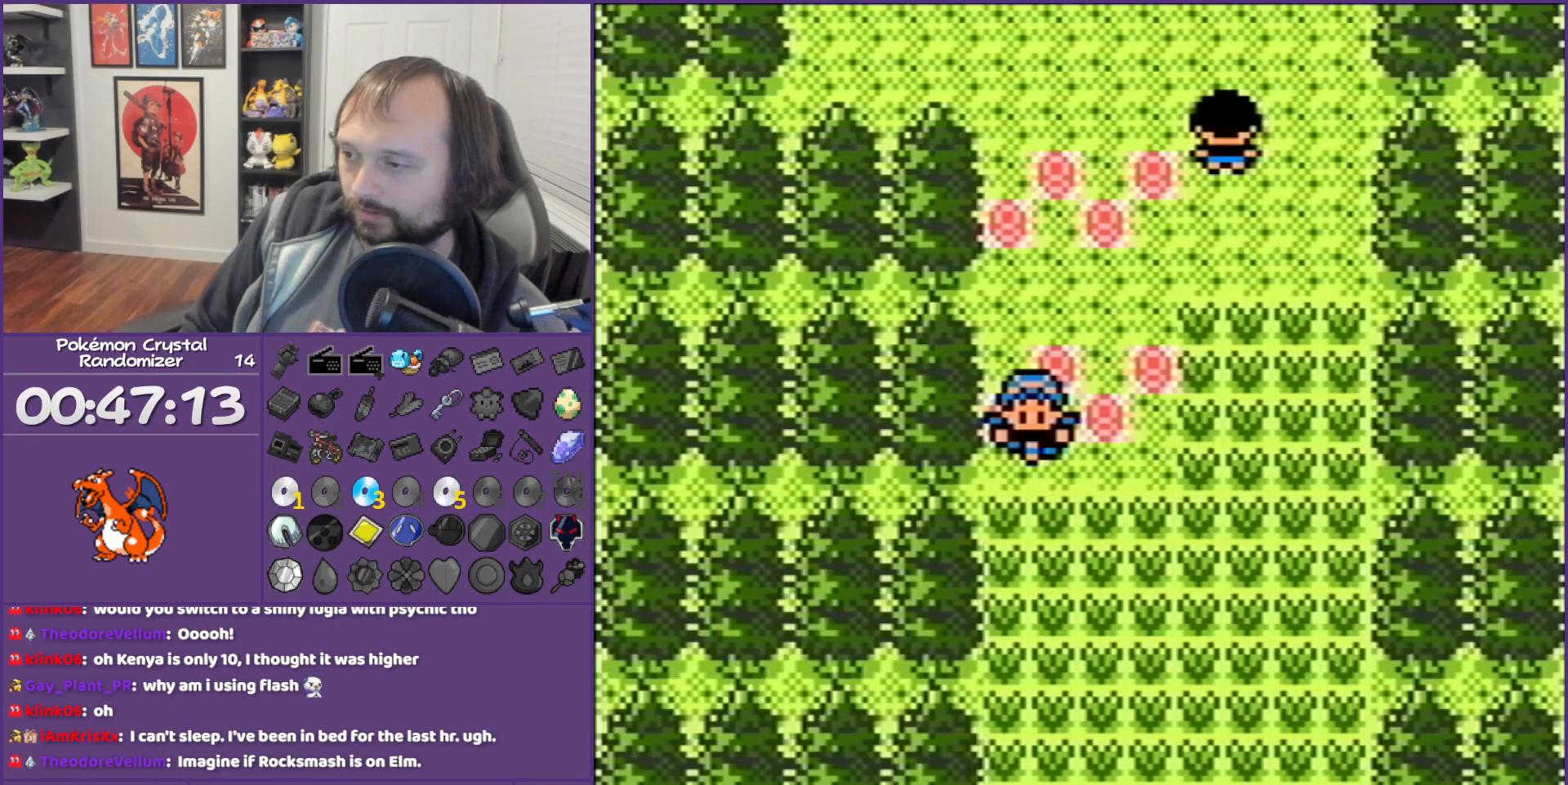
{"buttons": ["DPAD_DOWN"], "events": [[17, "B", "up"], [83, "DPAD_DOWN", "down"]]}
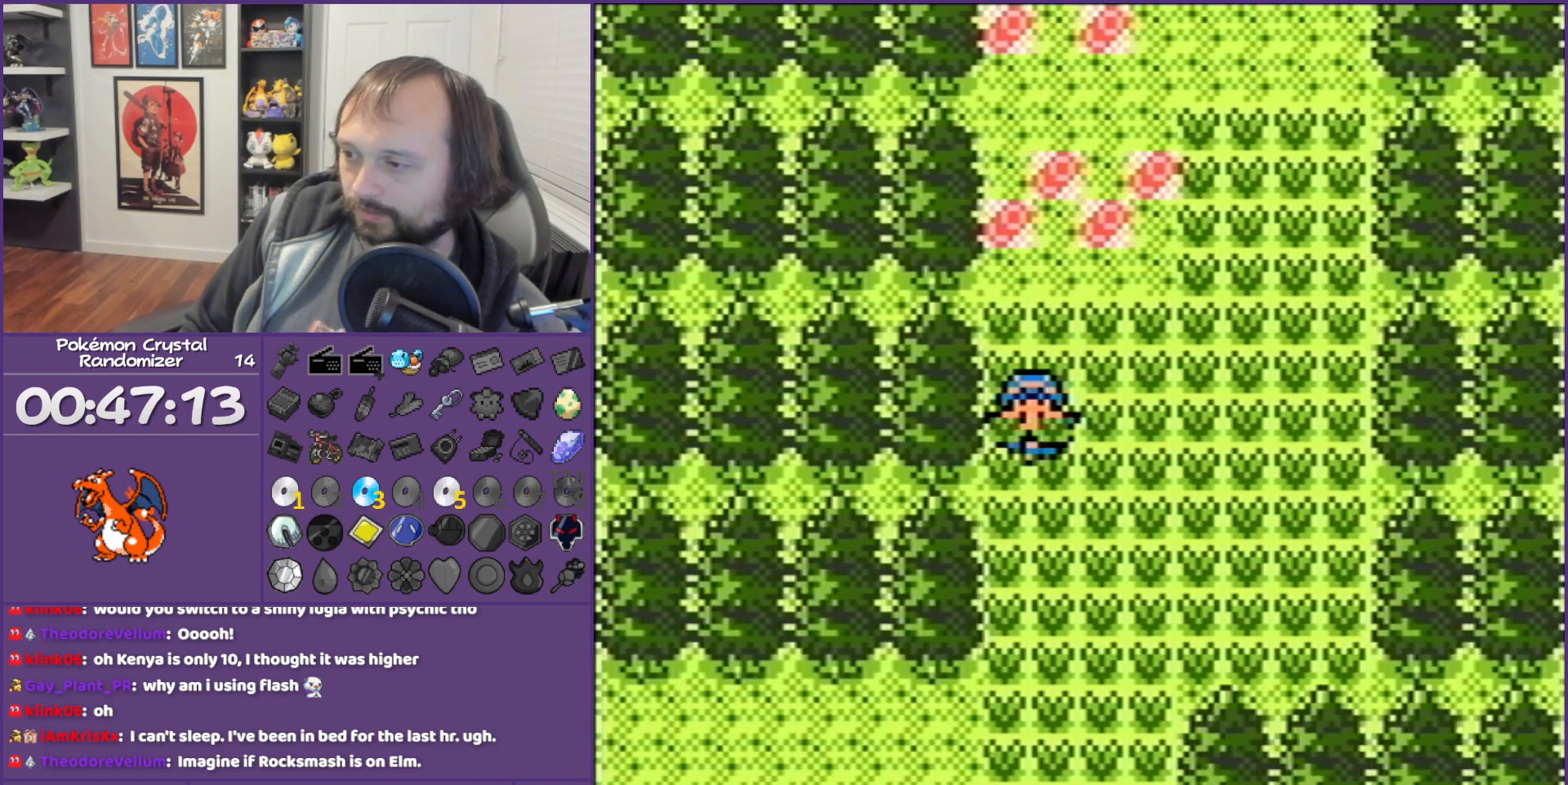
{"buttons": ["B"], "events": [[350, "B", "down"], [450, "DPAD_DOWN", "up"]]}
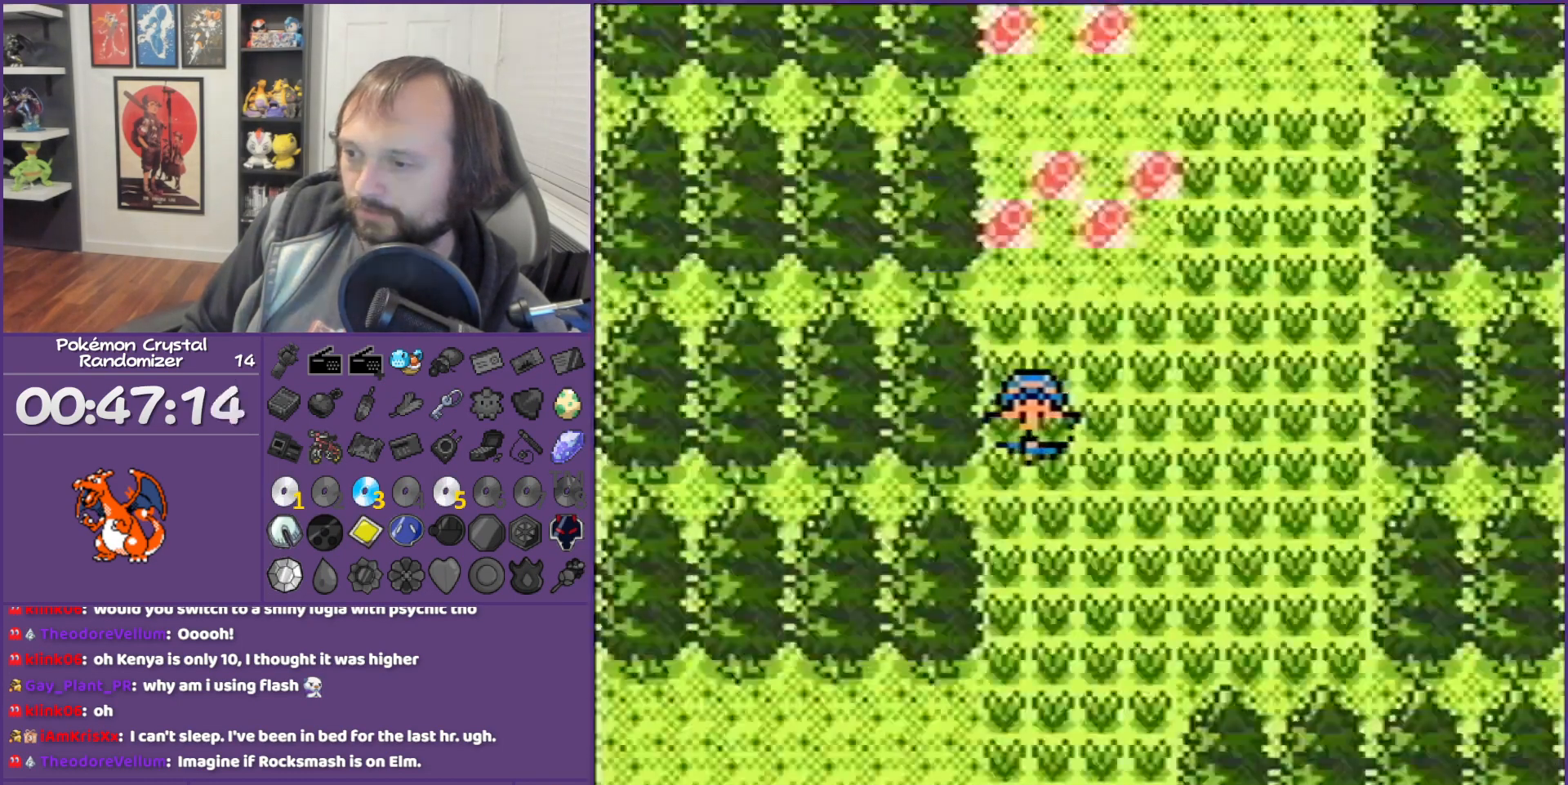
{"buttons": ["B"], "events": []}
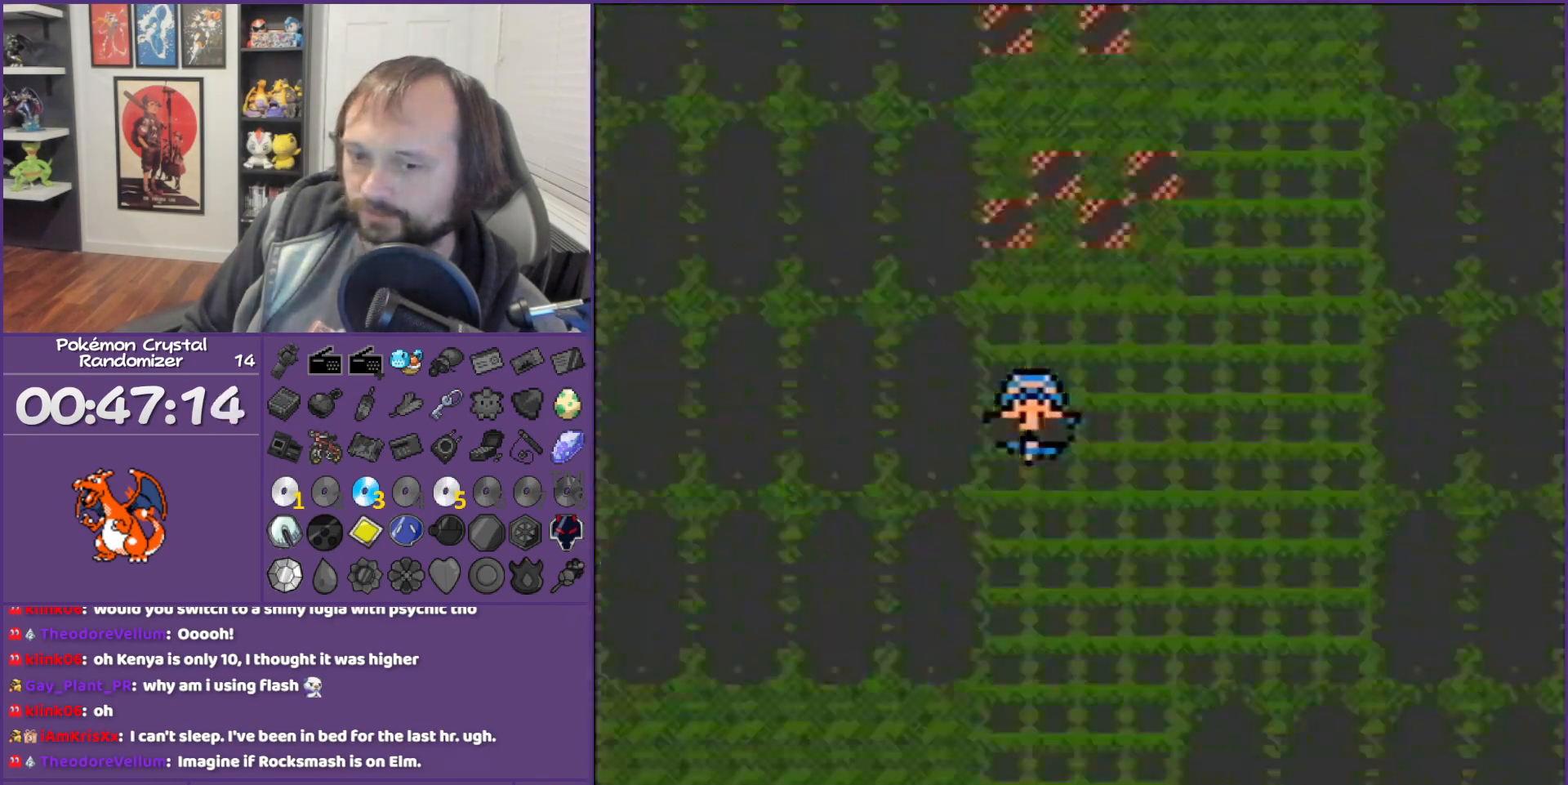
{"buttons": ["B"], "events": []}
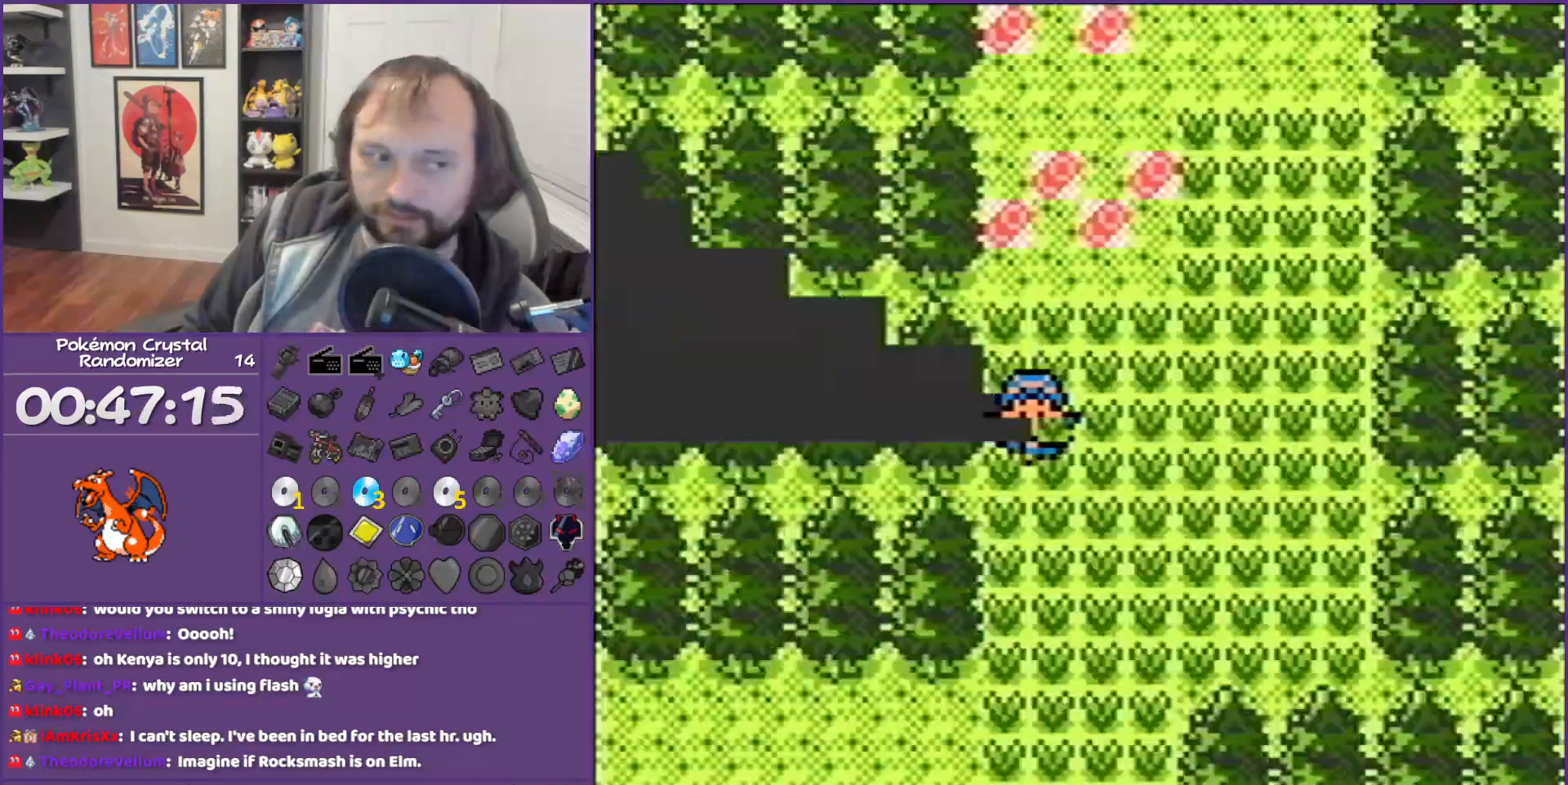
{"buttons": ["B"], "events": []}
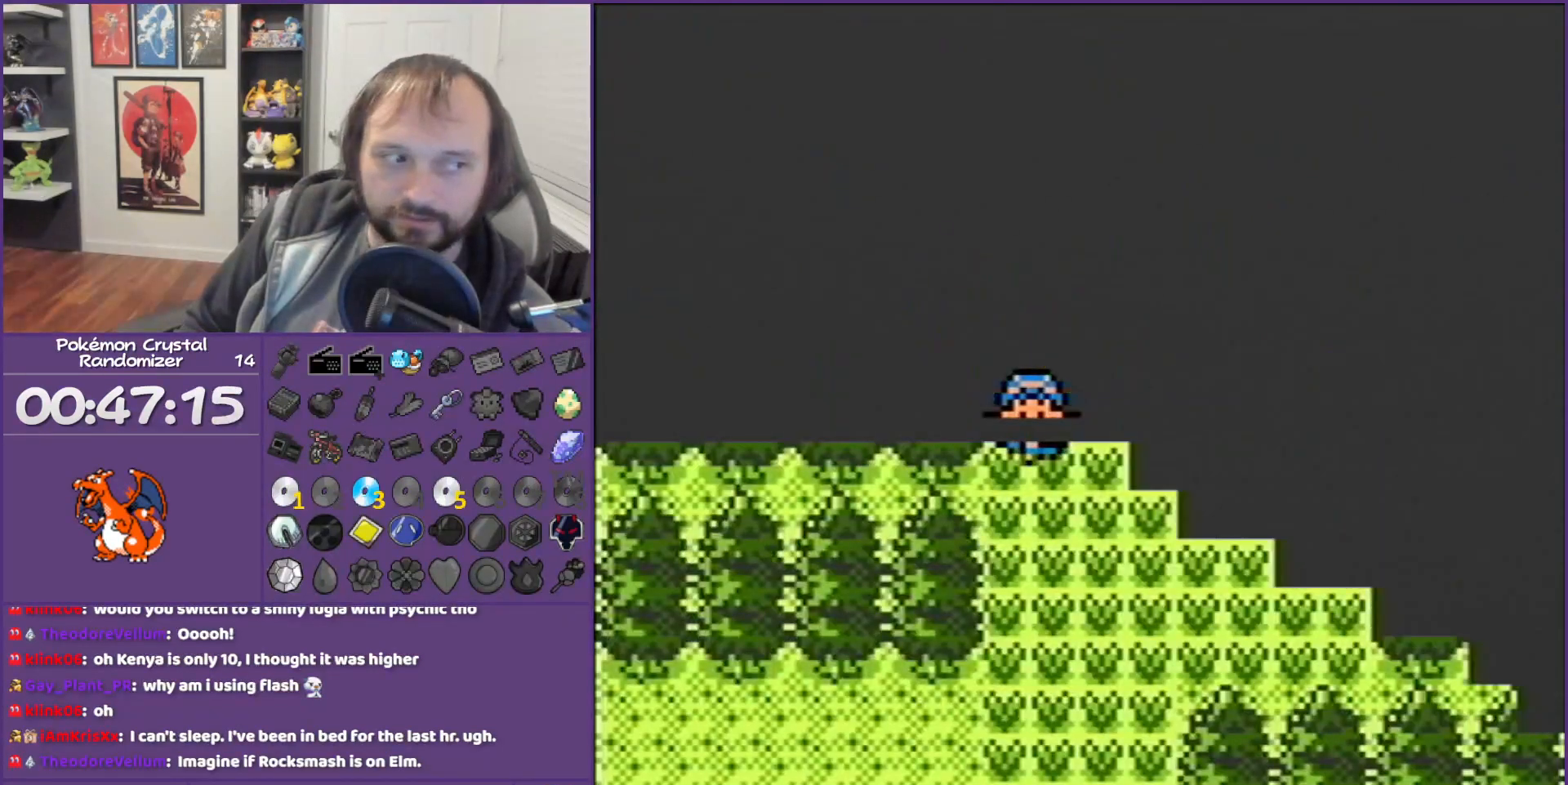
{"buttons": ["B"], "events": []}
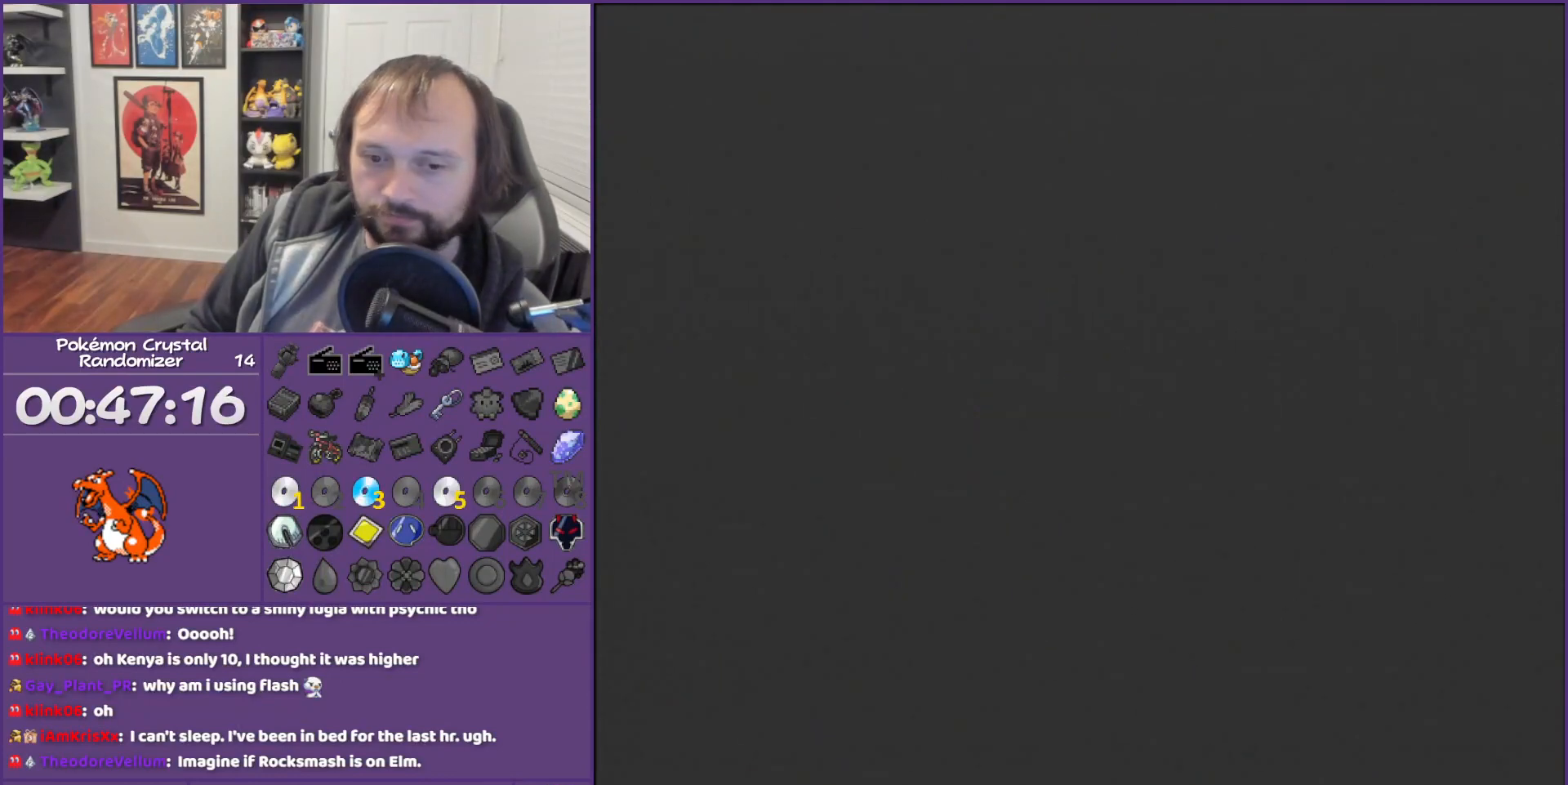
{"buttons": ["B"], "events": []}
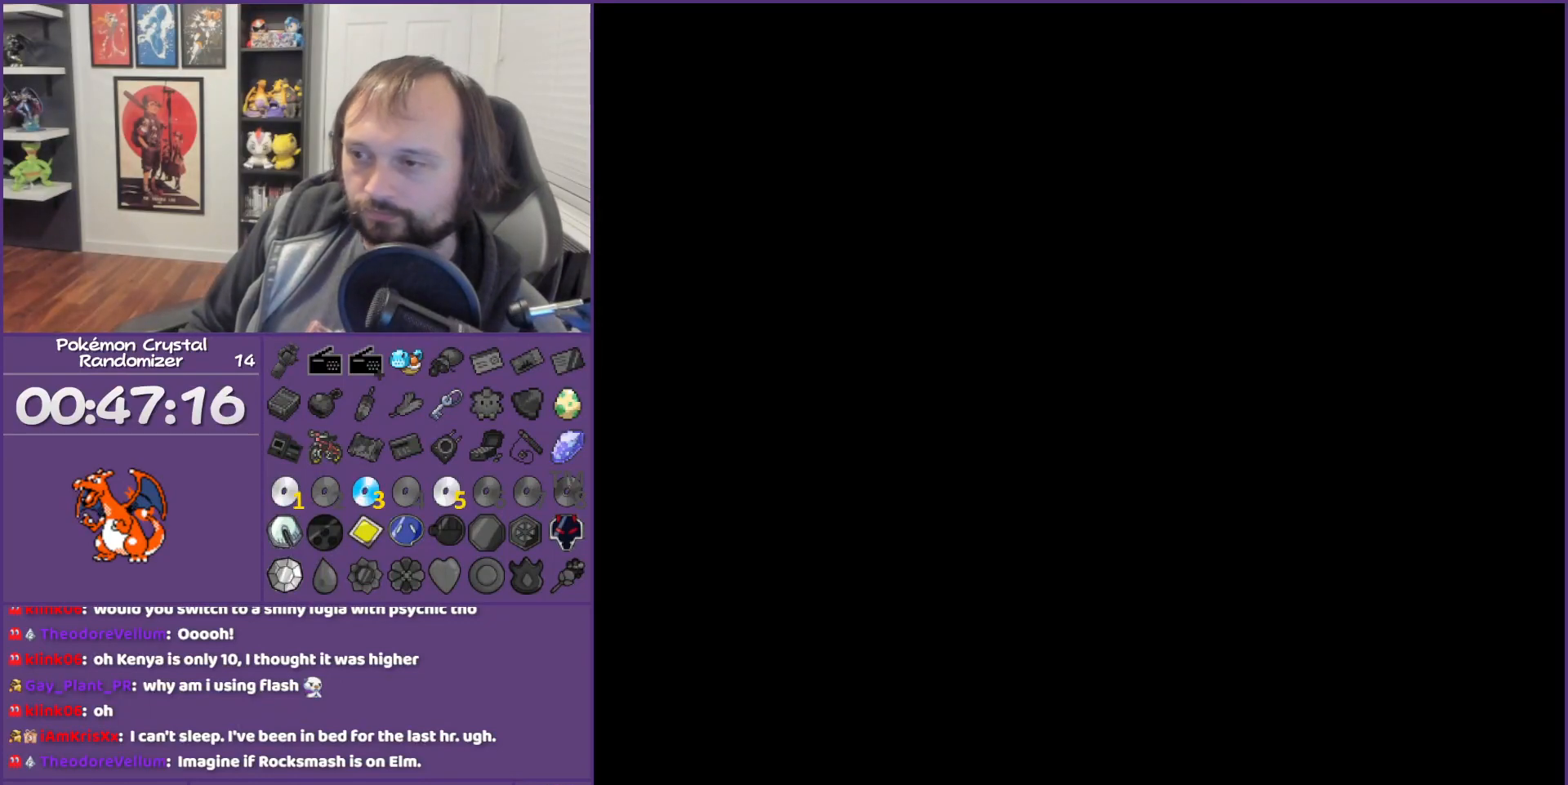
{"buttons": ["B"], "events": []}
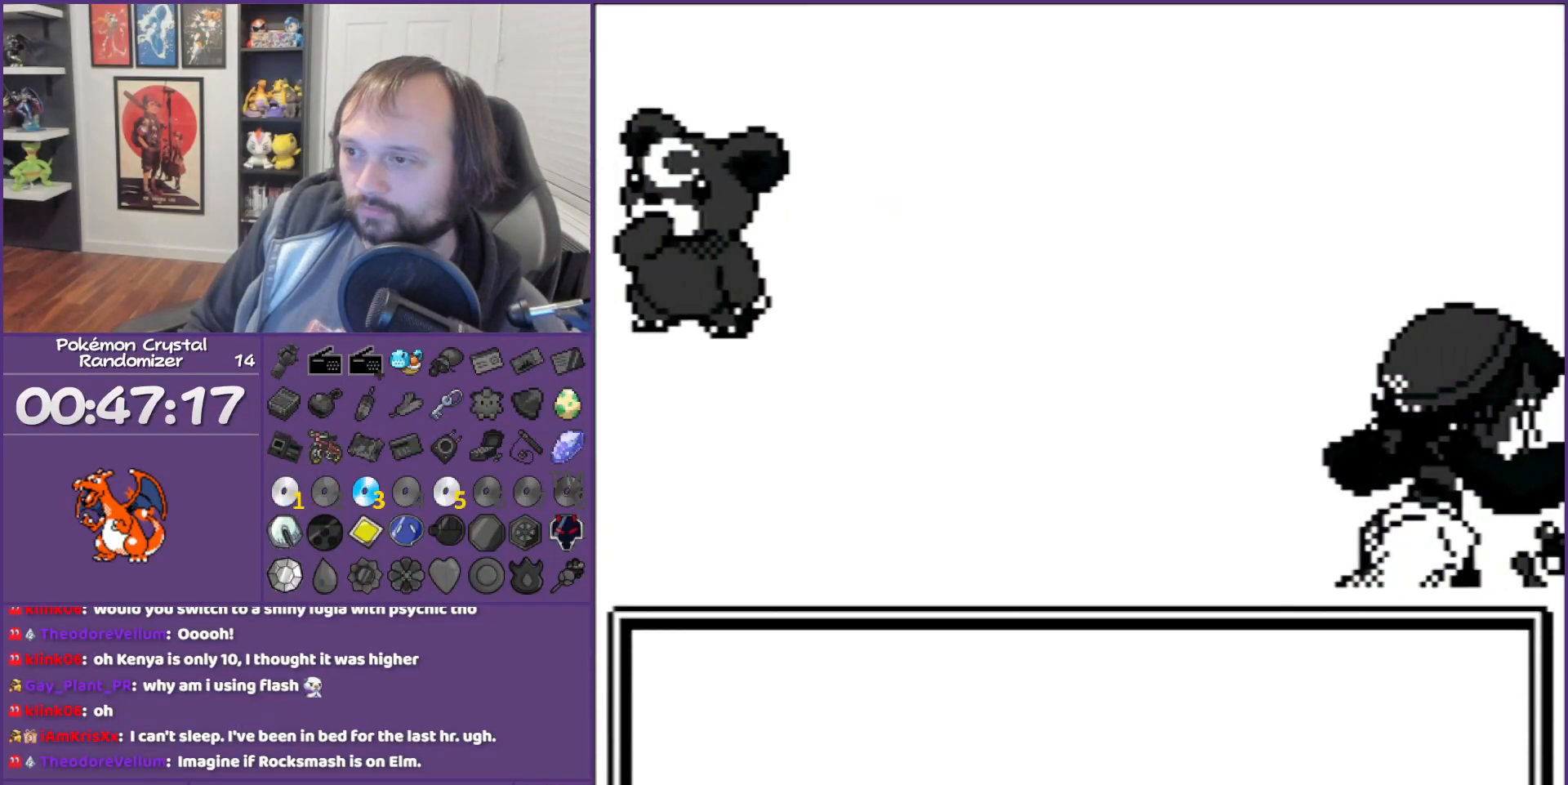
{"buttons": ["B"], "events": []}
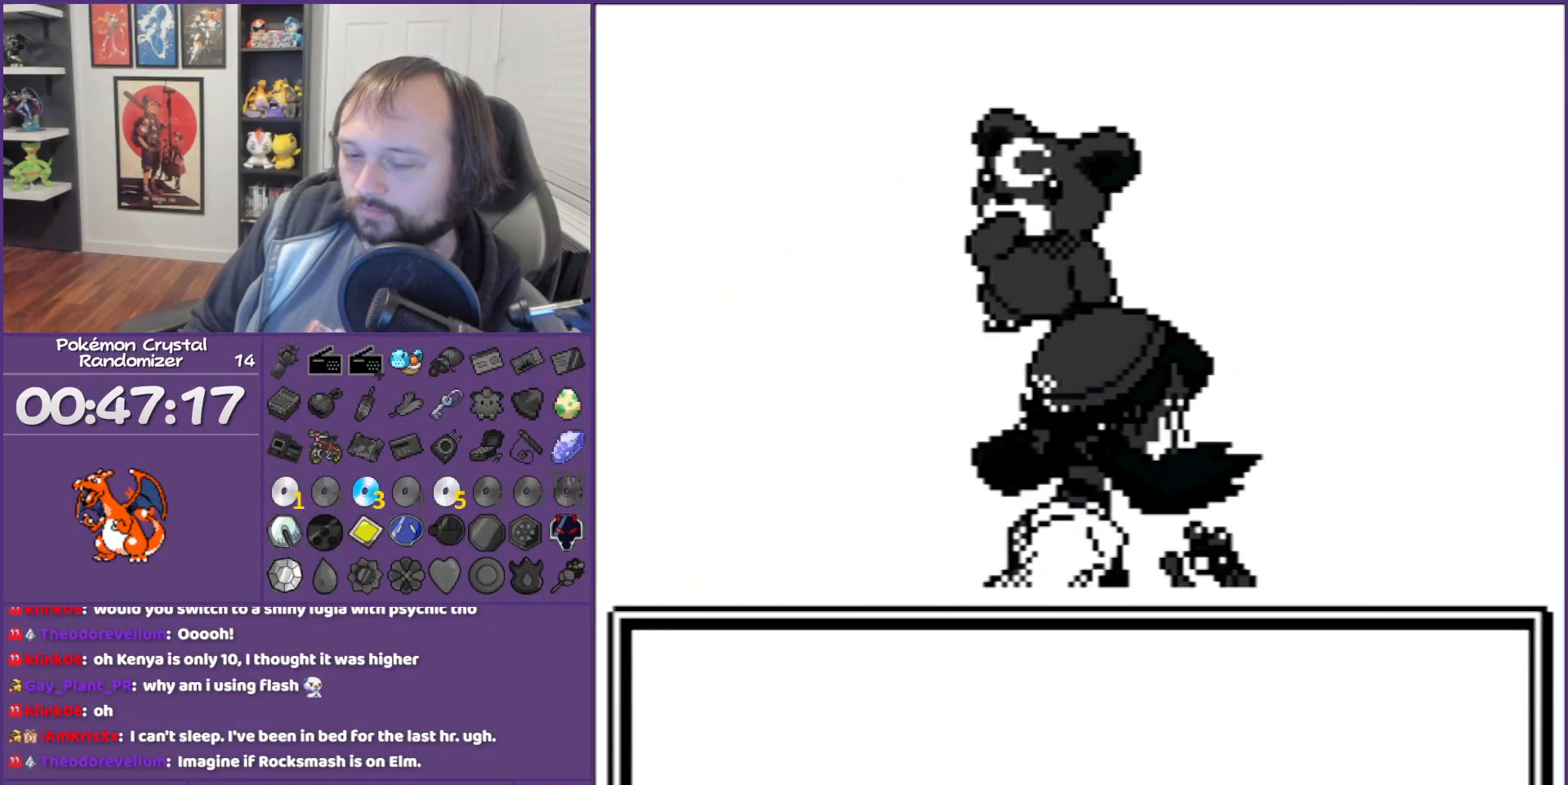
{"buttons": ["B"], "events": []}
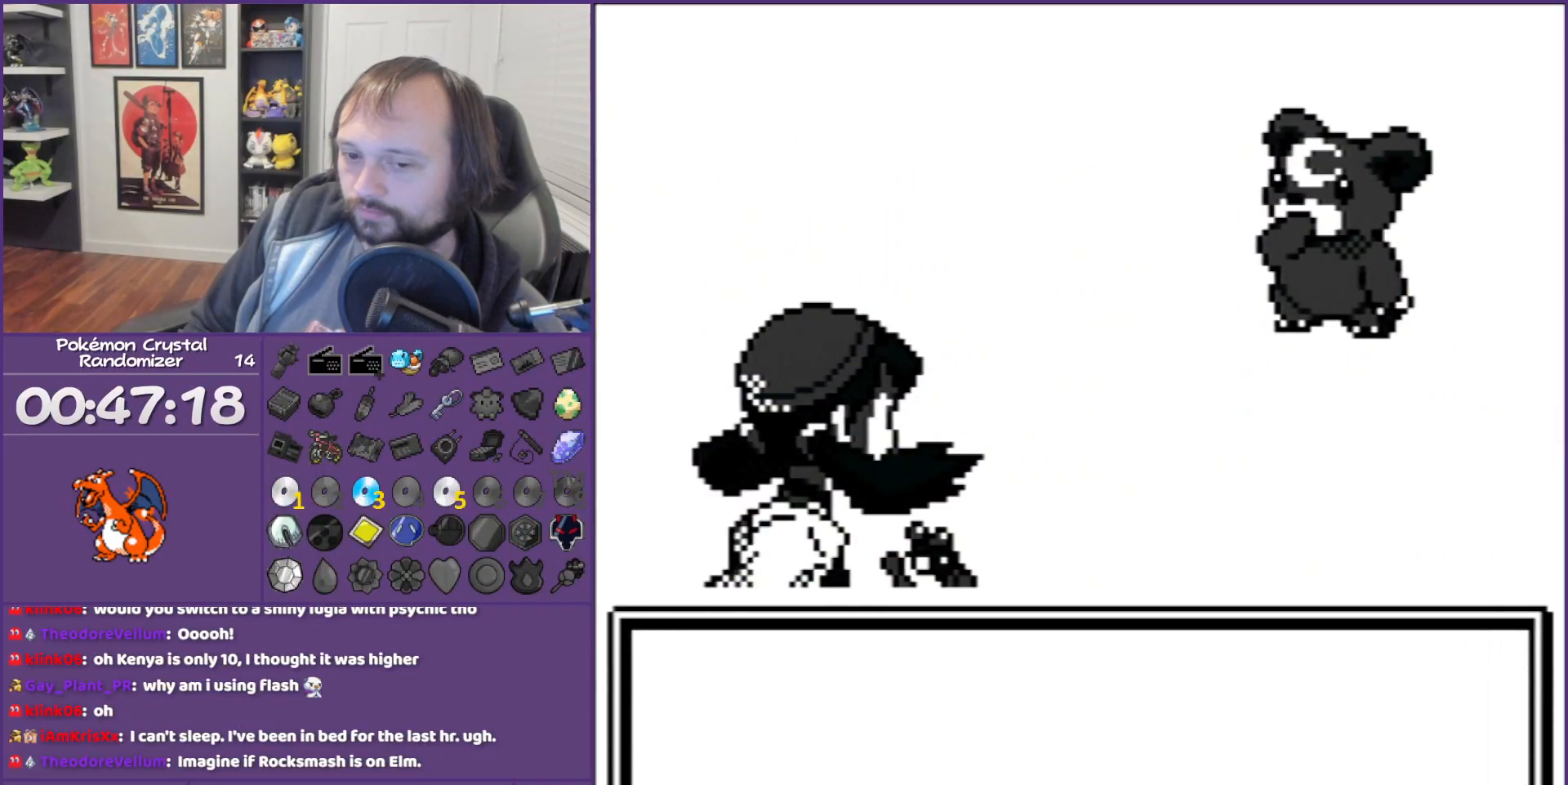
{"buttons": ["B"], "events": []}
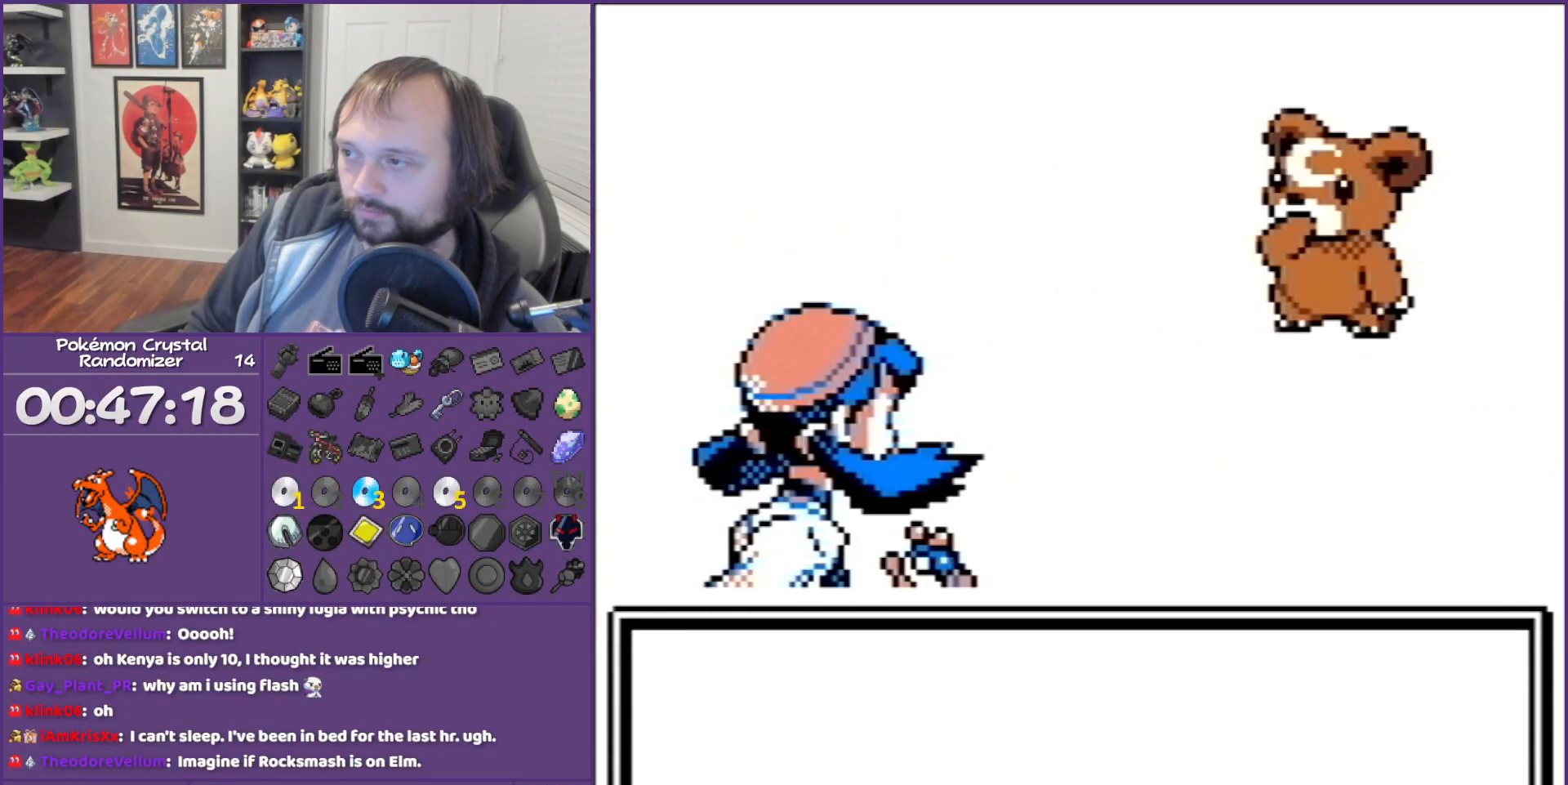
{"buttons": ["B"], "events": []}
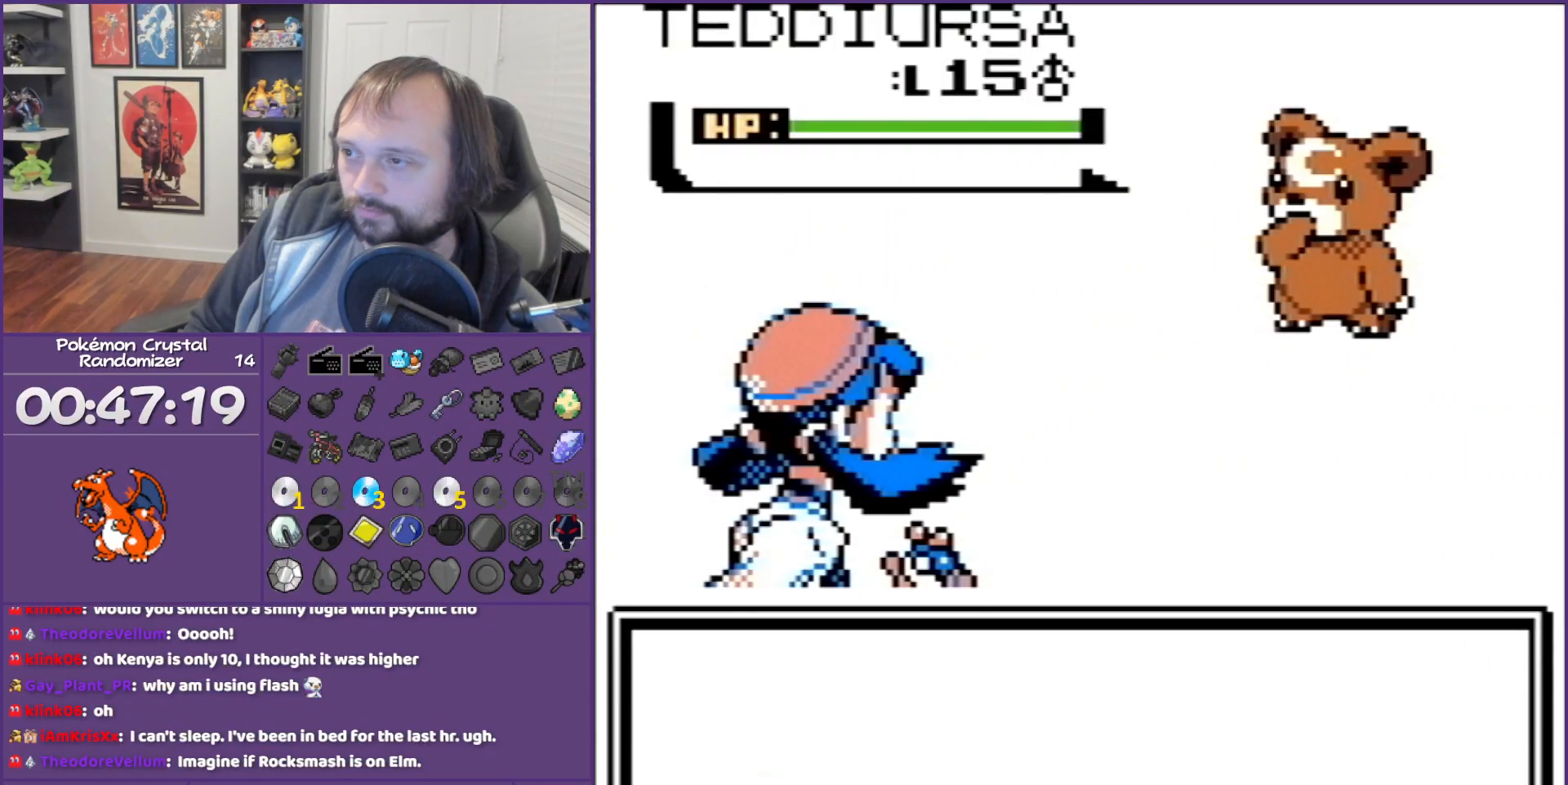
{"buttons": ["B"], "events": []}
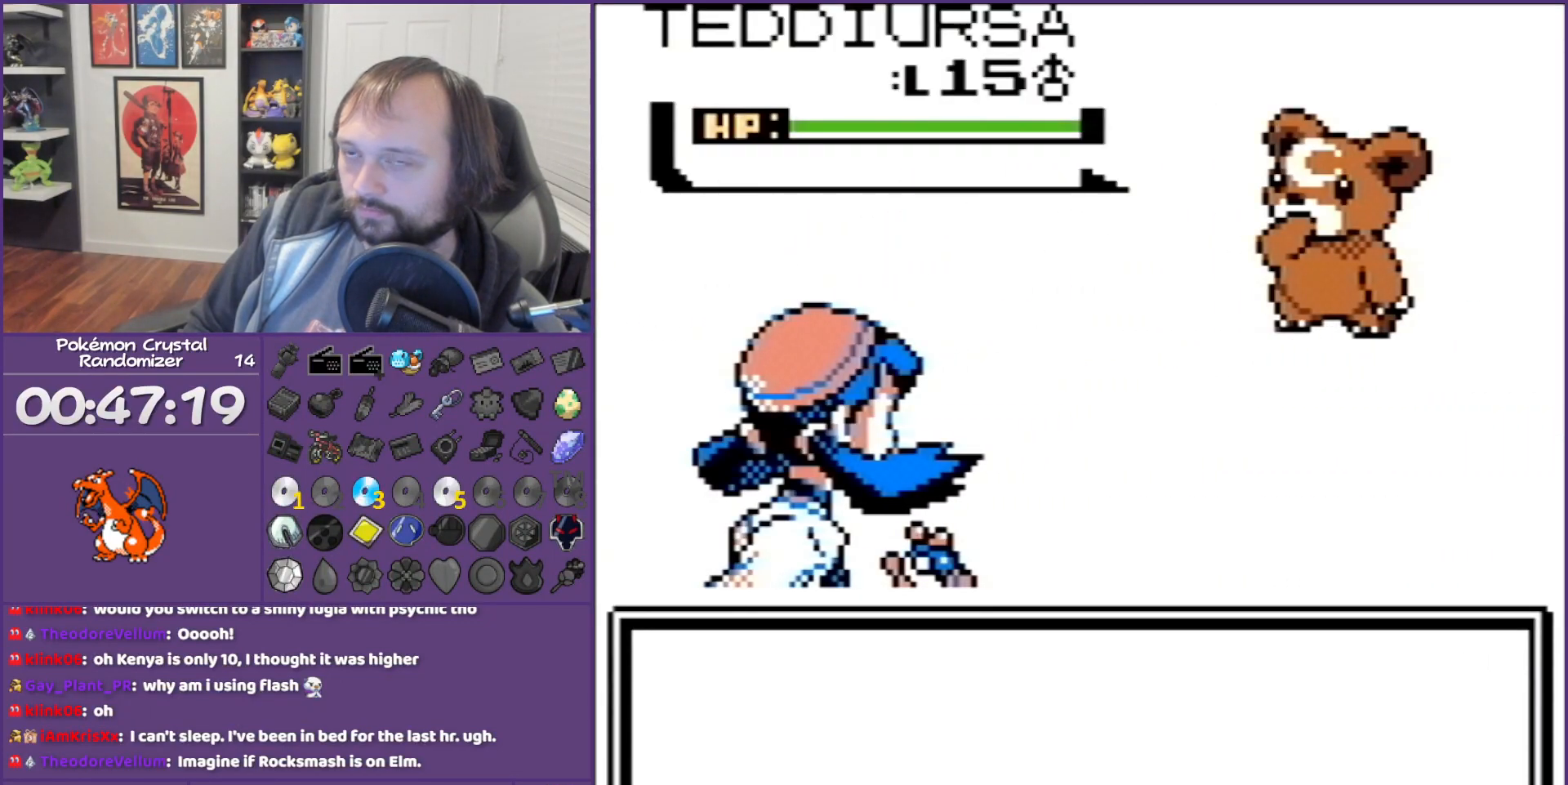
{"buttons": ["B"], "events": []}
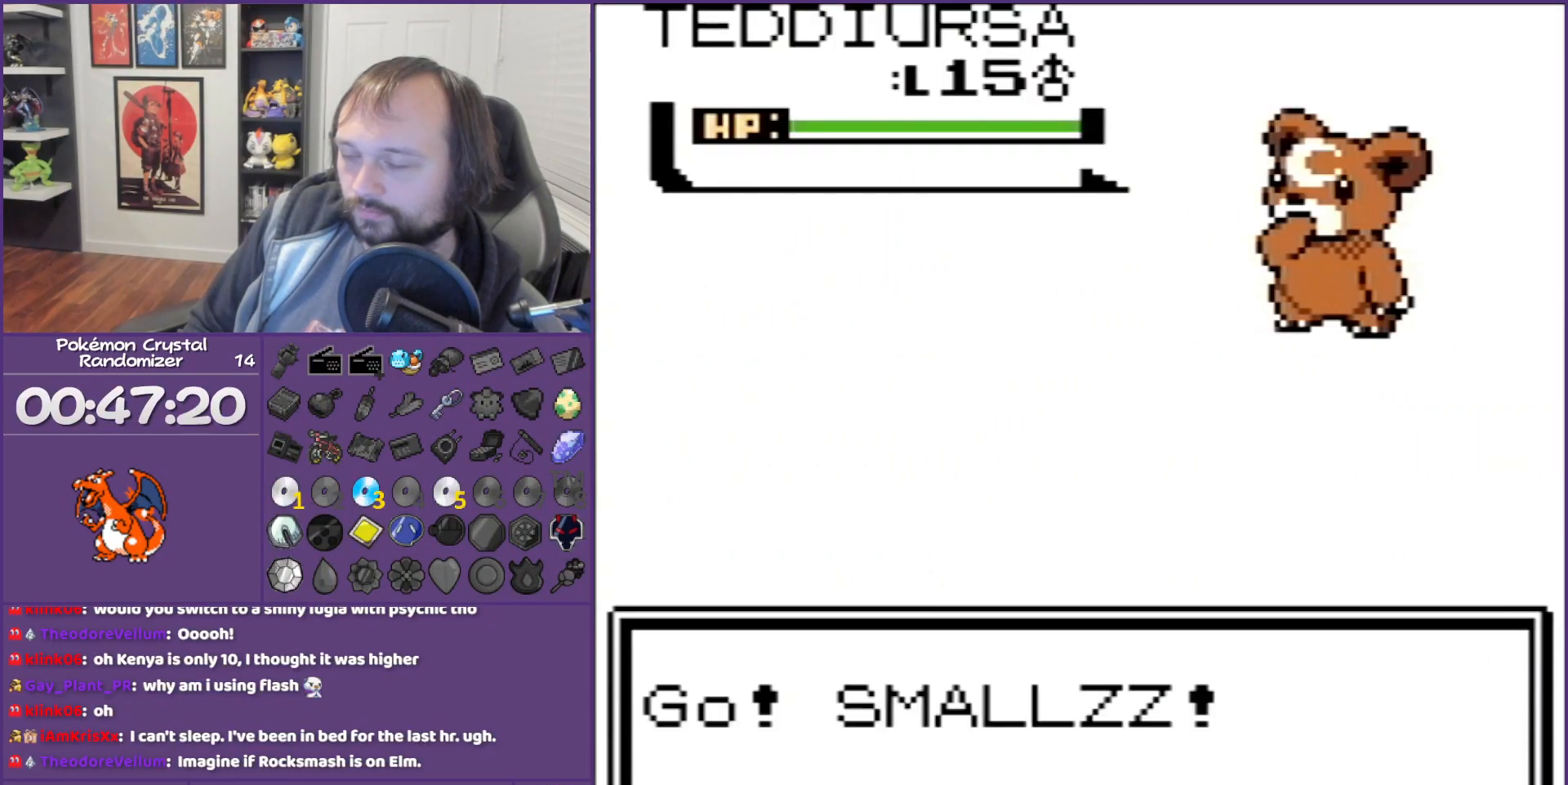
{"buttons": ["B"], "events": []}
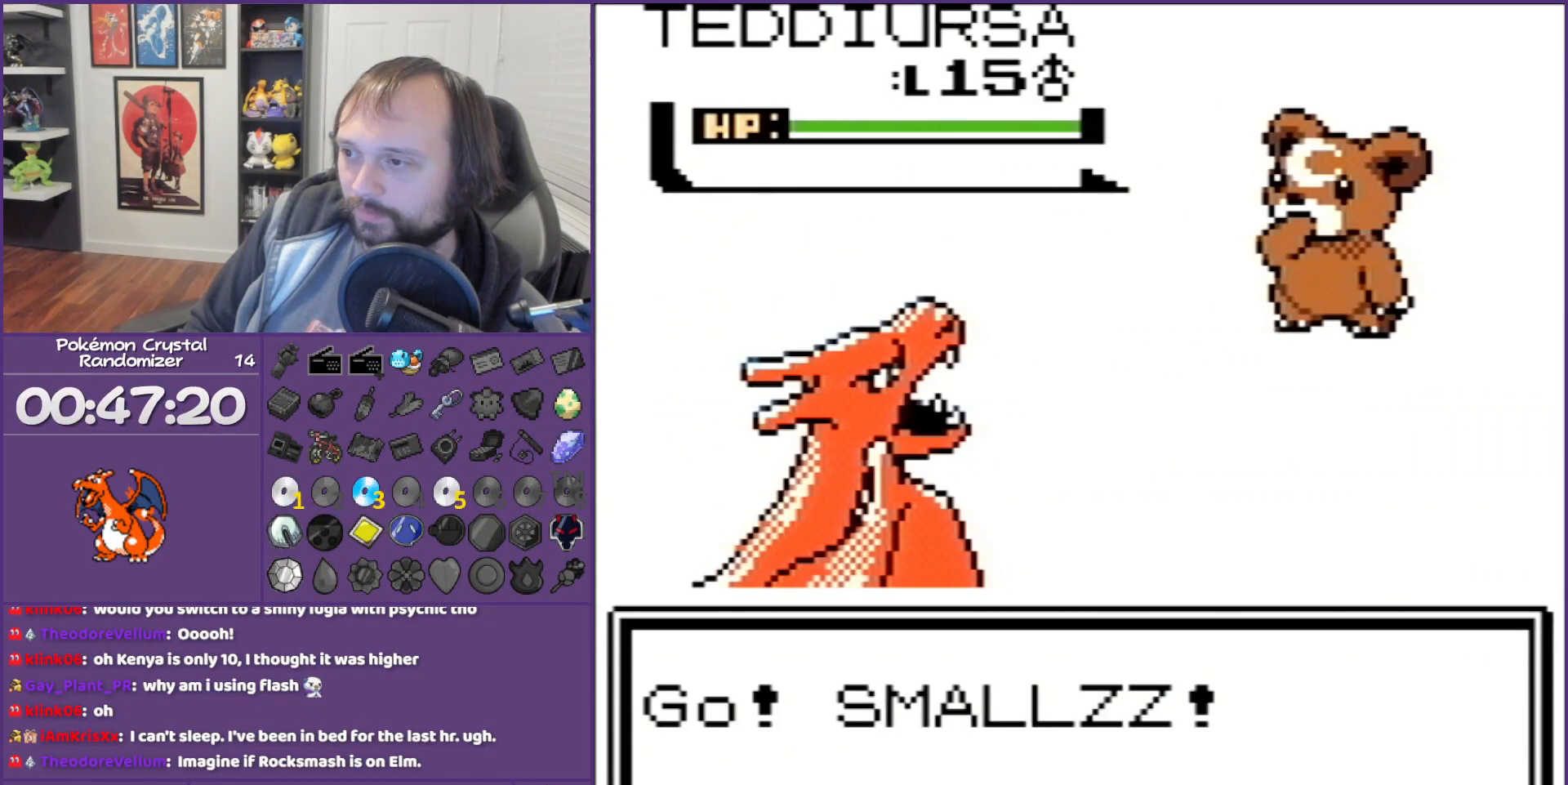
{"buttons": ["B"], "events": []}
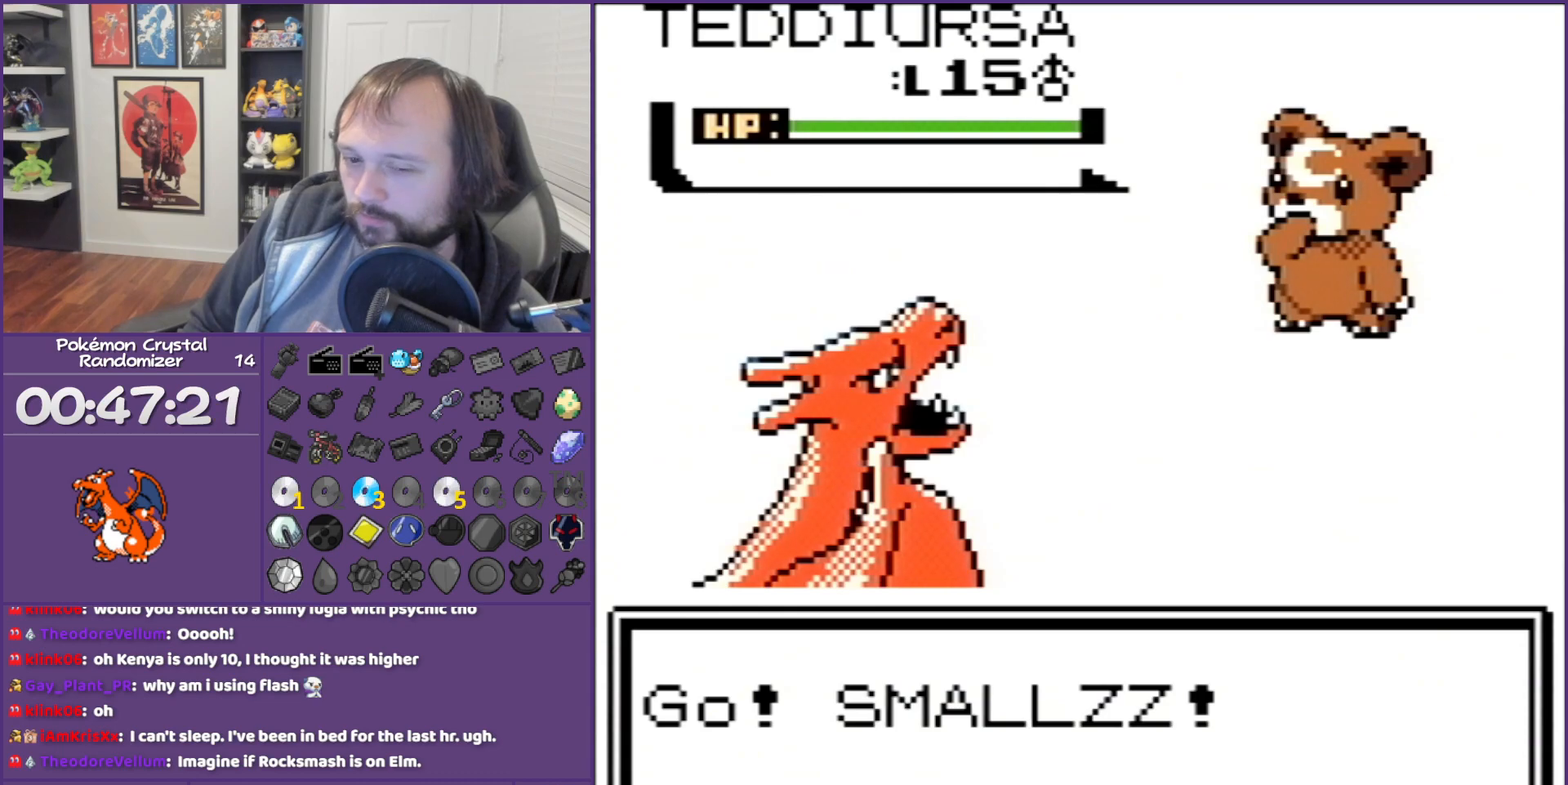
{"buttons": ["B"], "events": []}
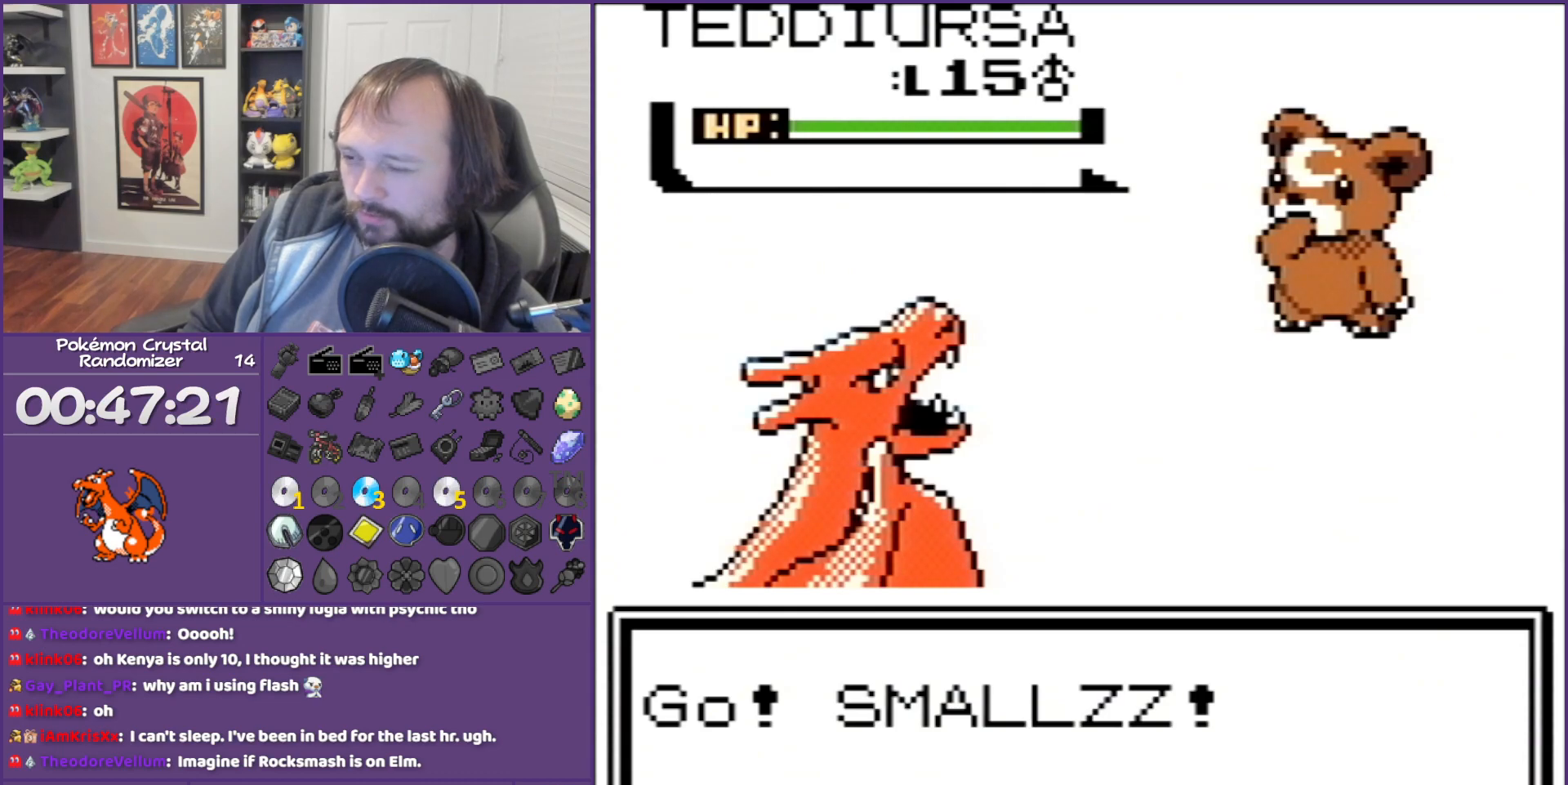
{"buttons": ["B", "DPAD_DOWN"], "events": [[500, "DPAD_DOWN", "down"]]}
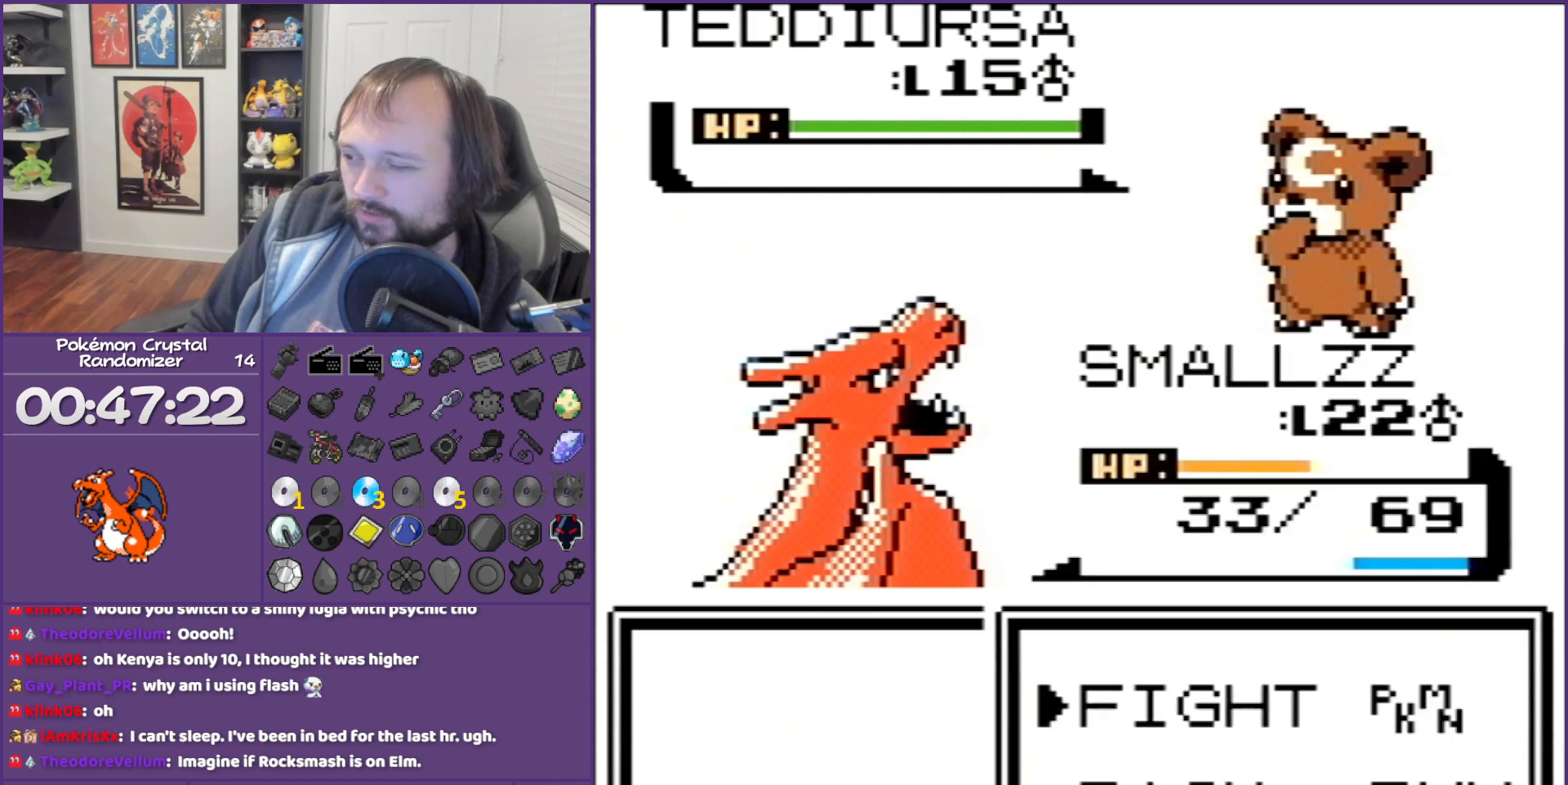
{"buttons": ["A", "DPAD_RIGHT"], "events": [[133, "DPAD_RIGHT", "down"], [183, "B", "up"], [183, "DPAD_DOWN", "up"], [317, "A", "down"]]}
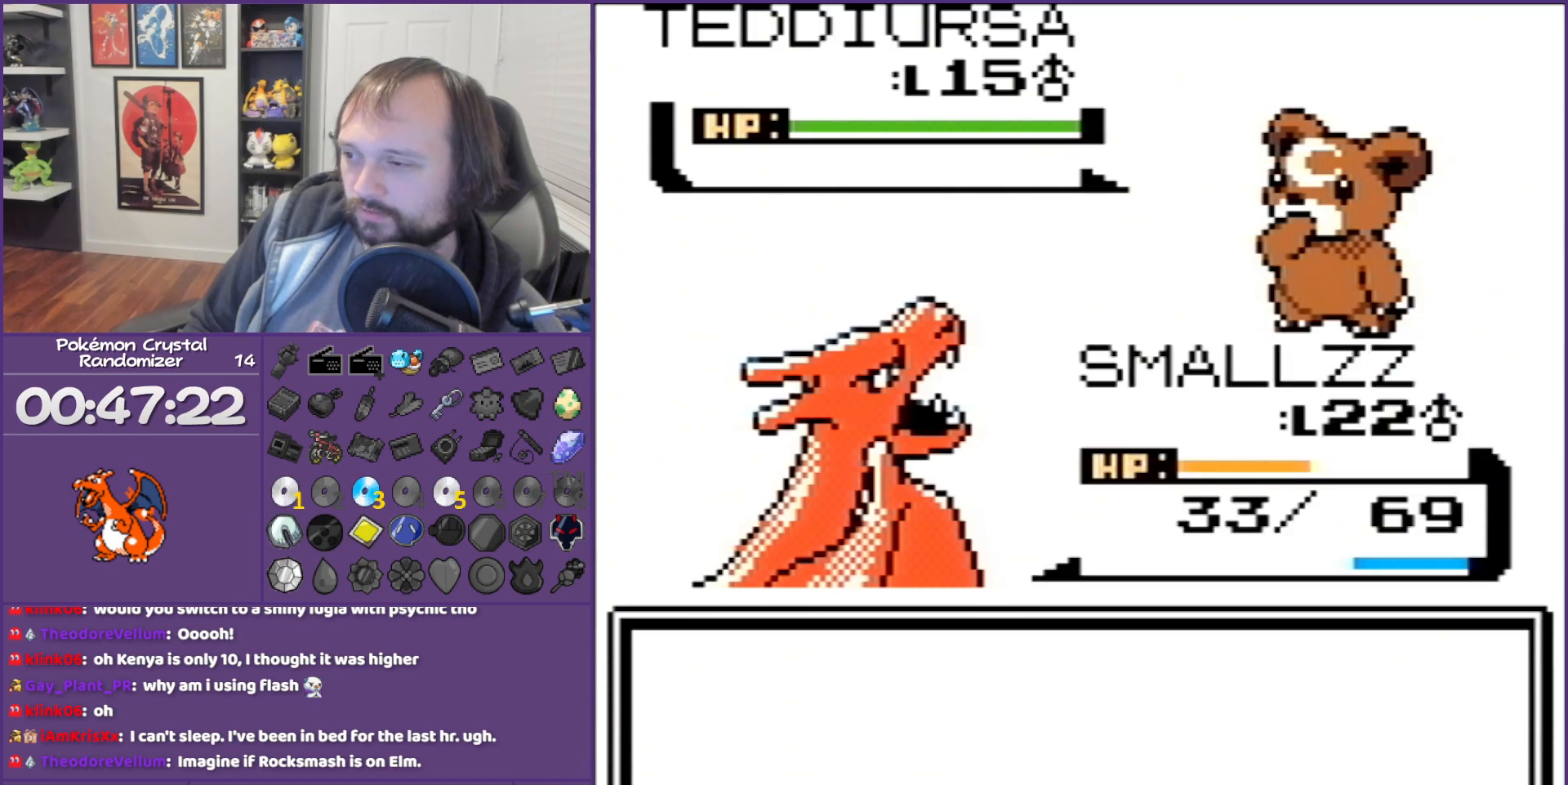
{"buttons": ["B"], "events": [[33, "A", "up"], [33, "DPAD_RIGHT", "up"], [350, "B", "down"]]}
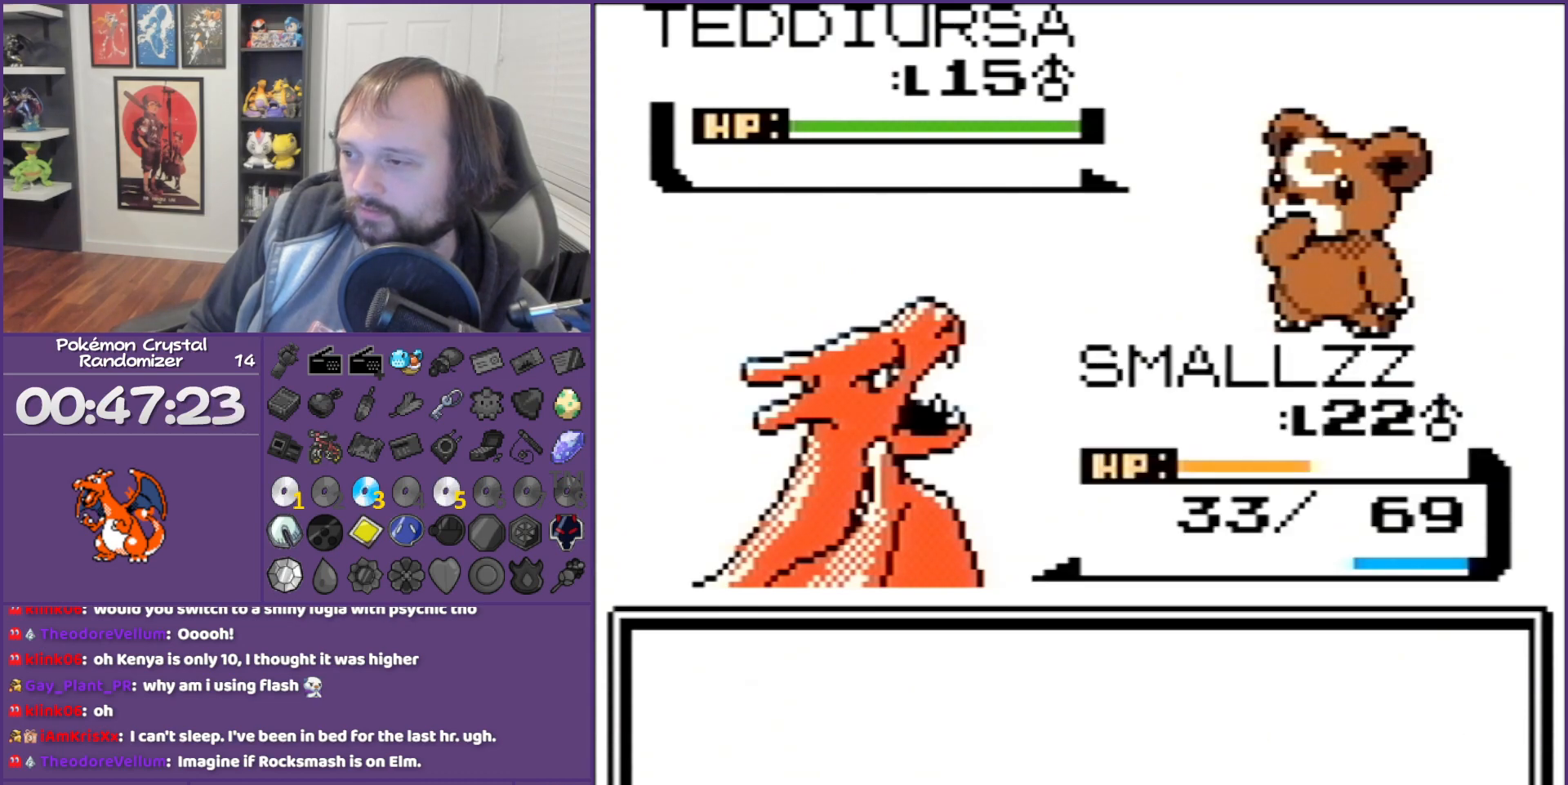
{"buttons": [], "events": [[500, "B", "up"]]}
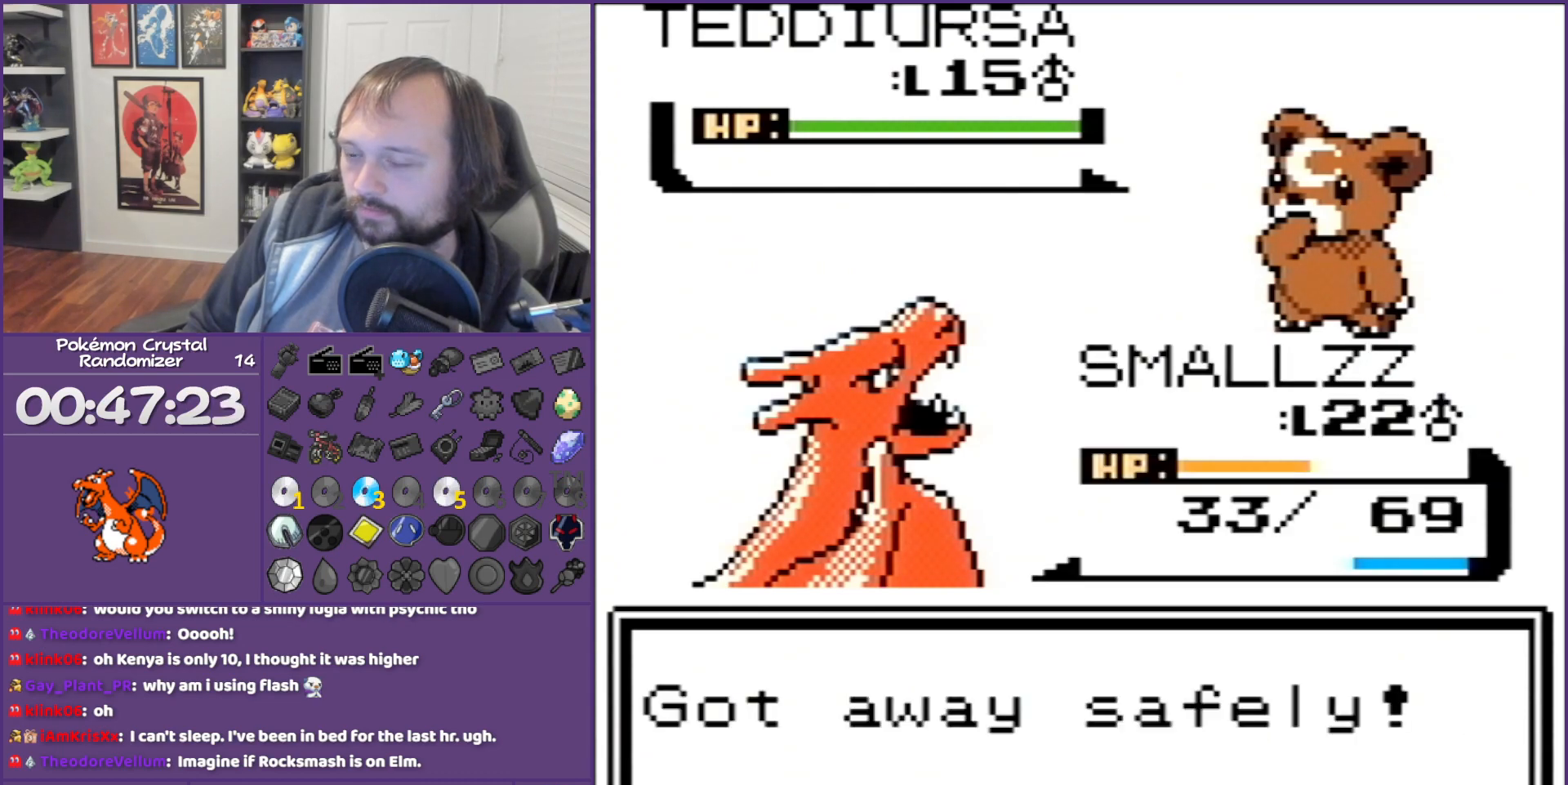
{"buttons": ["DPAD_DOWN"], "events": [[450, "DPAD_DOWN", "down"]]}
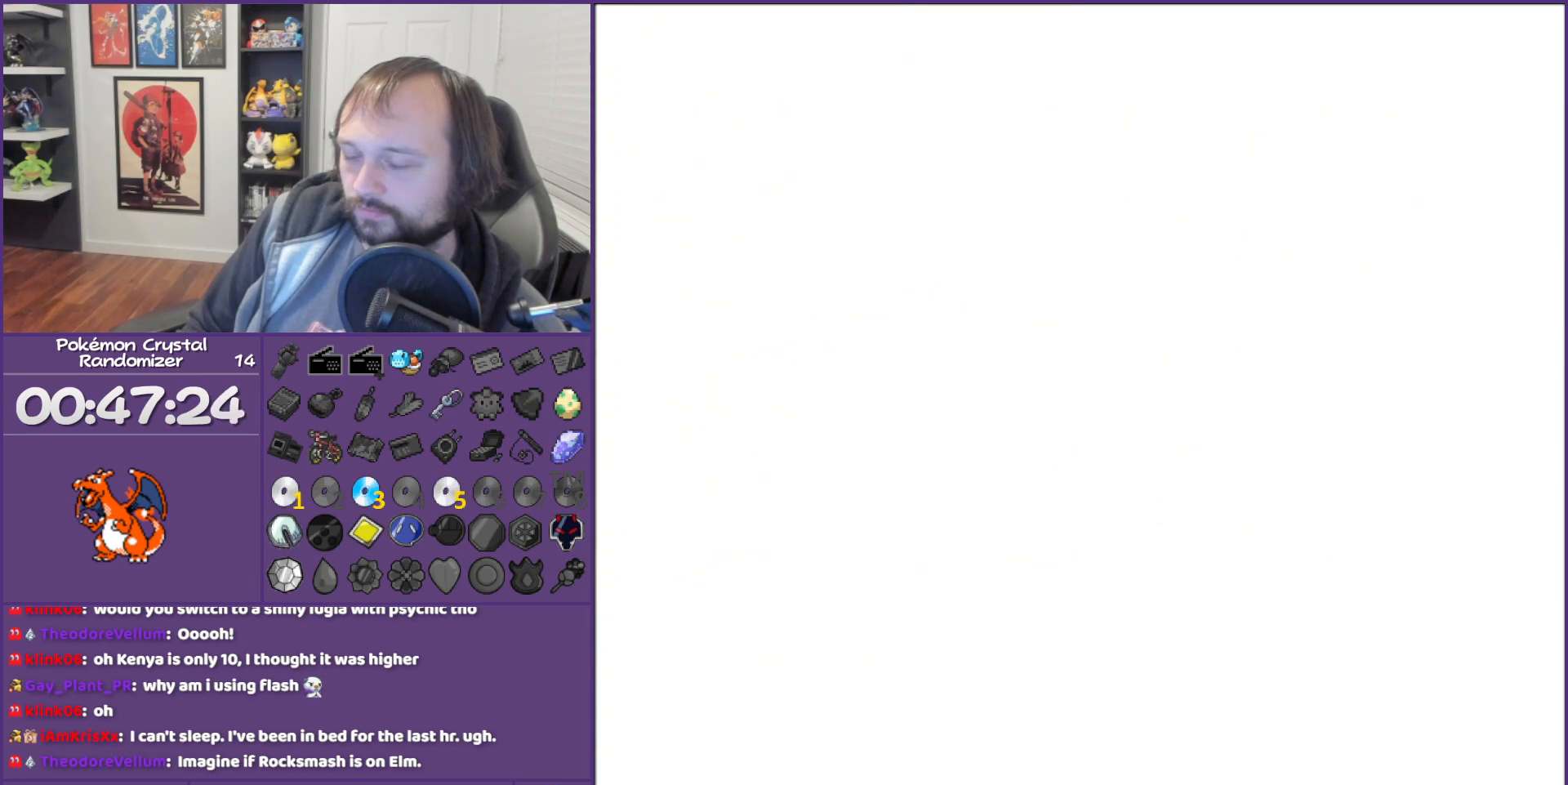
{"buttons": ["DPAD_DOWN"], "events": []}
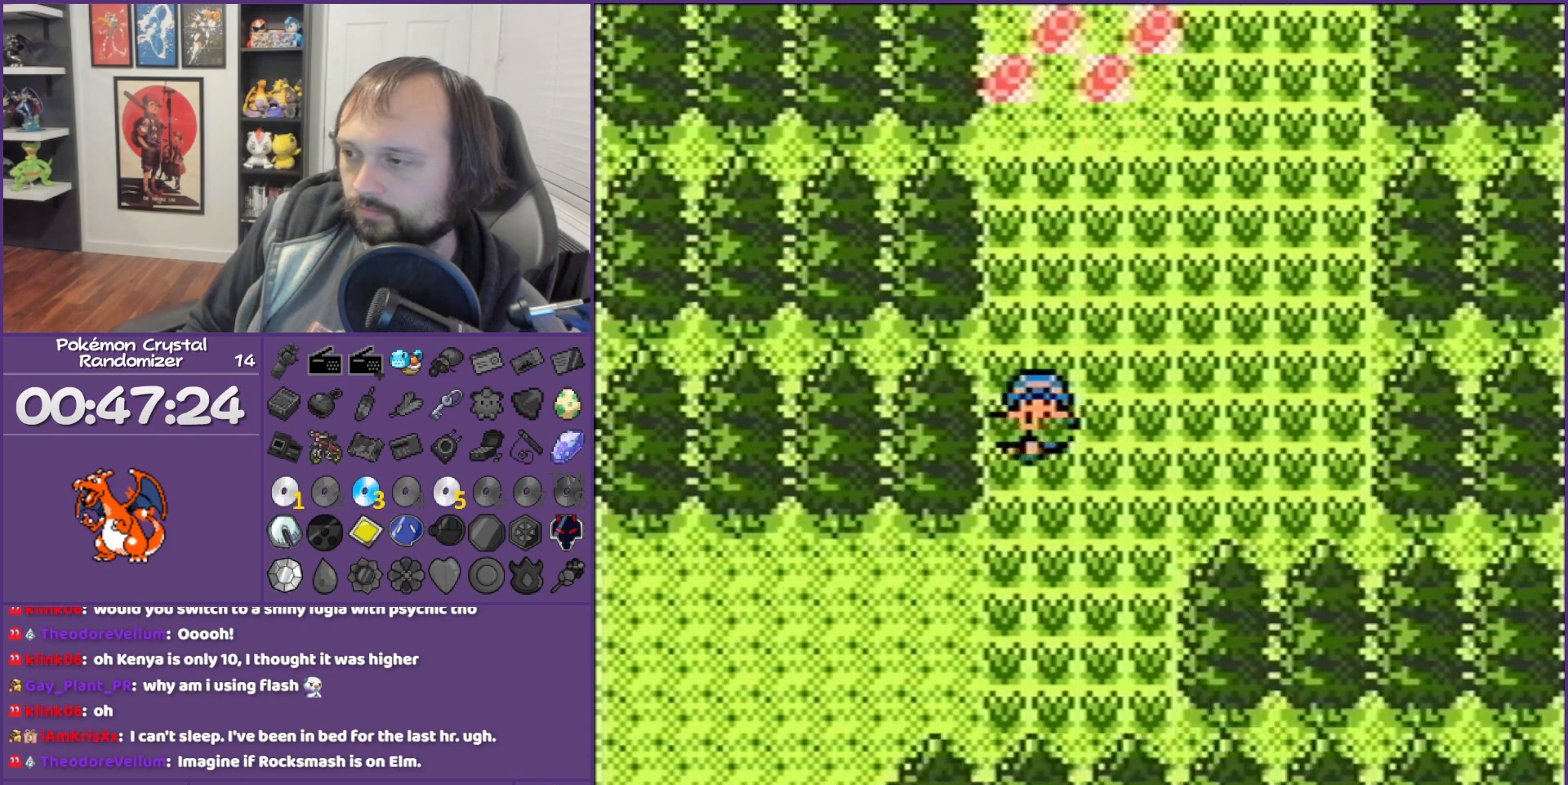
{"buttons": ["DPAD_LEFT"], "events": [[67, "DPAD_DOWN", "up"], [67, "DPAD_LEFT", "down"]]}
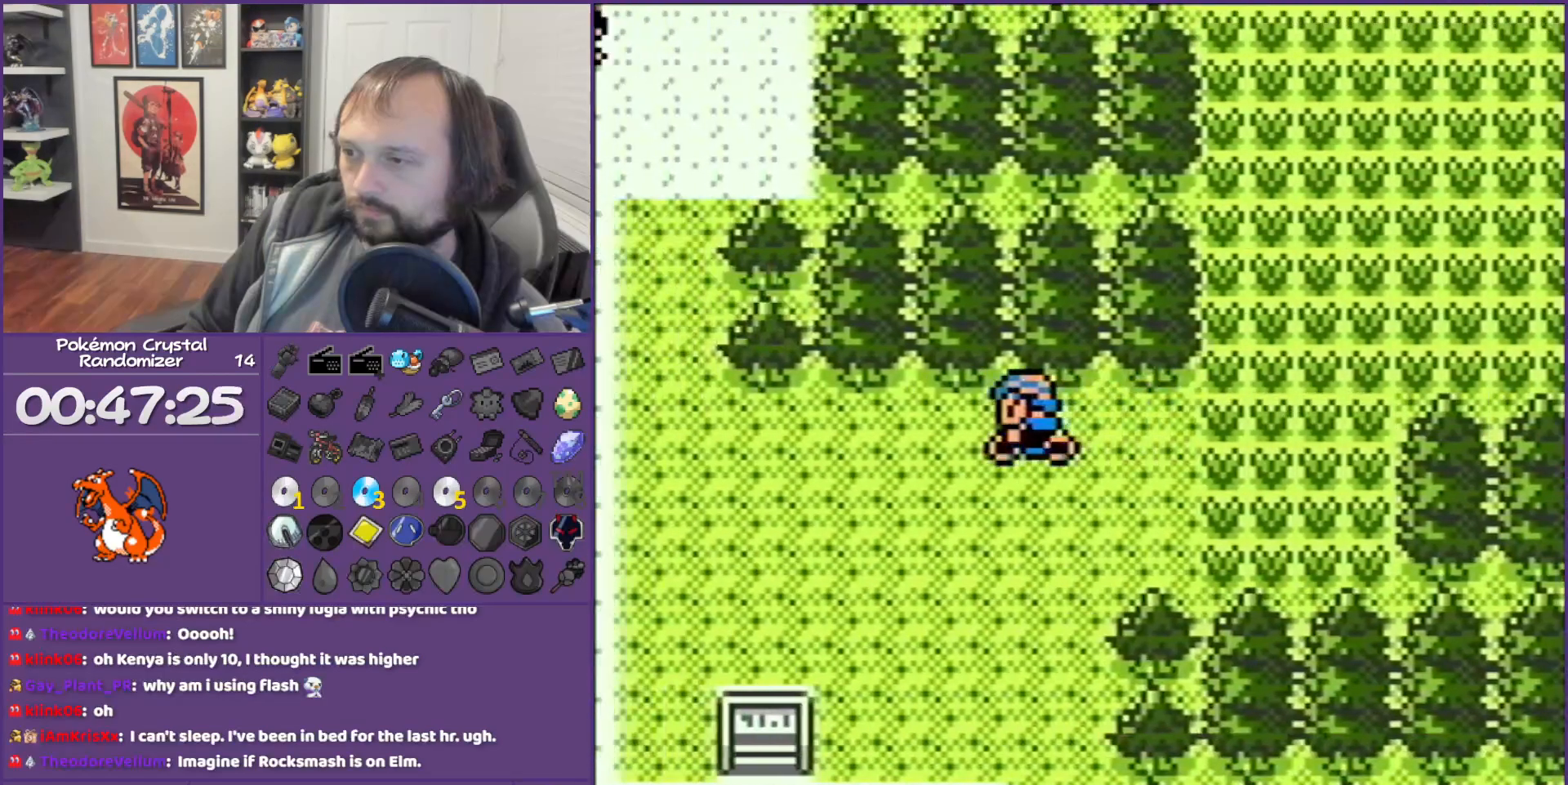
{"buttons": ["DPAD_UP"], "events": [[350, "DPAD_UP", "down"], [400, "DPAD_LEFT", "up"]]}
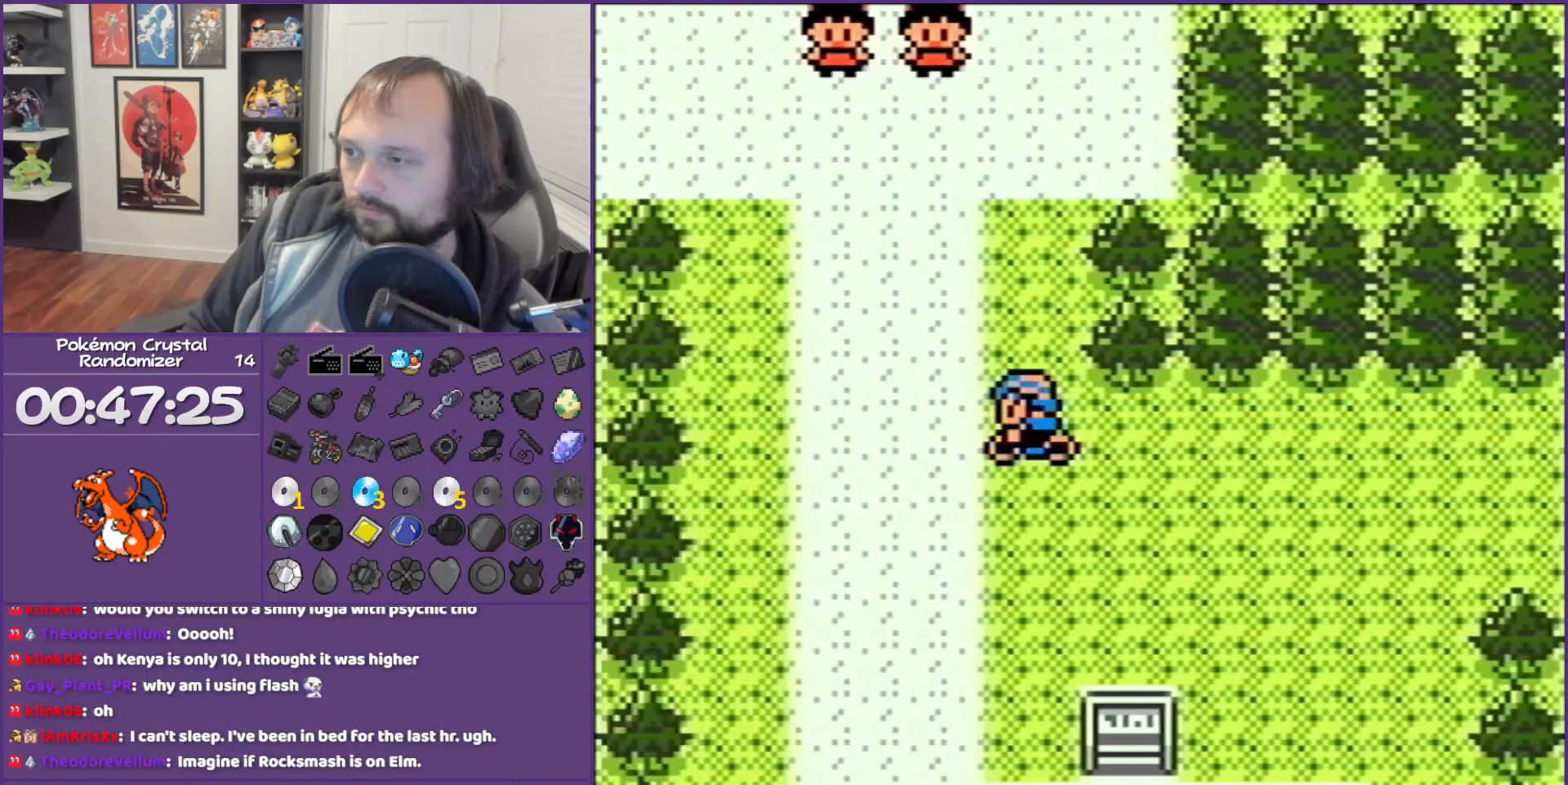
{"buttons": ["DPAD_UP"], "events": []}
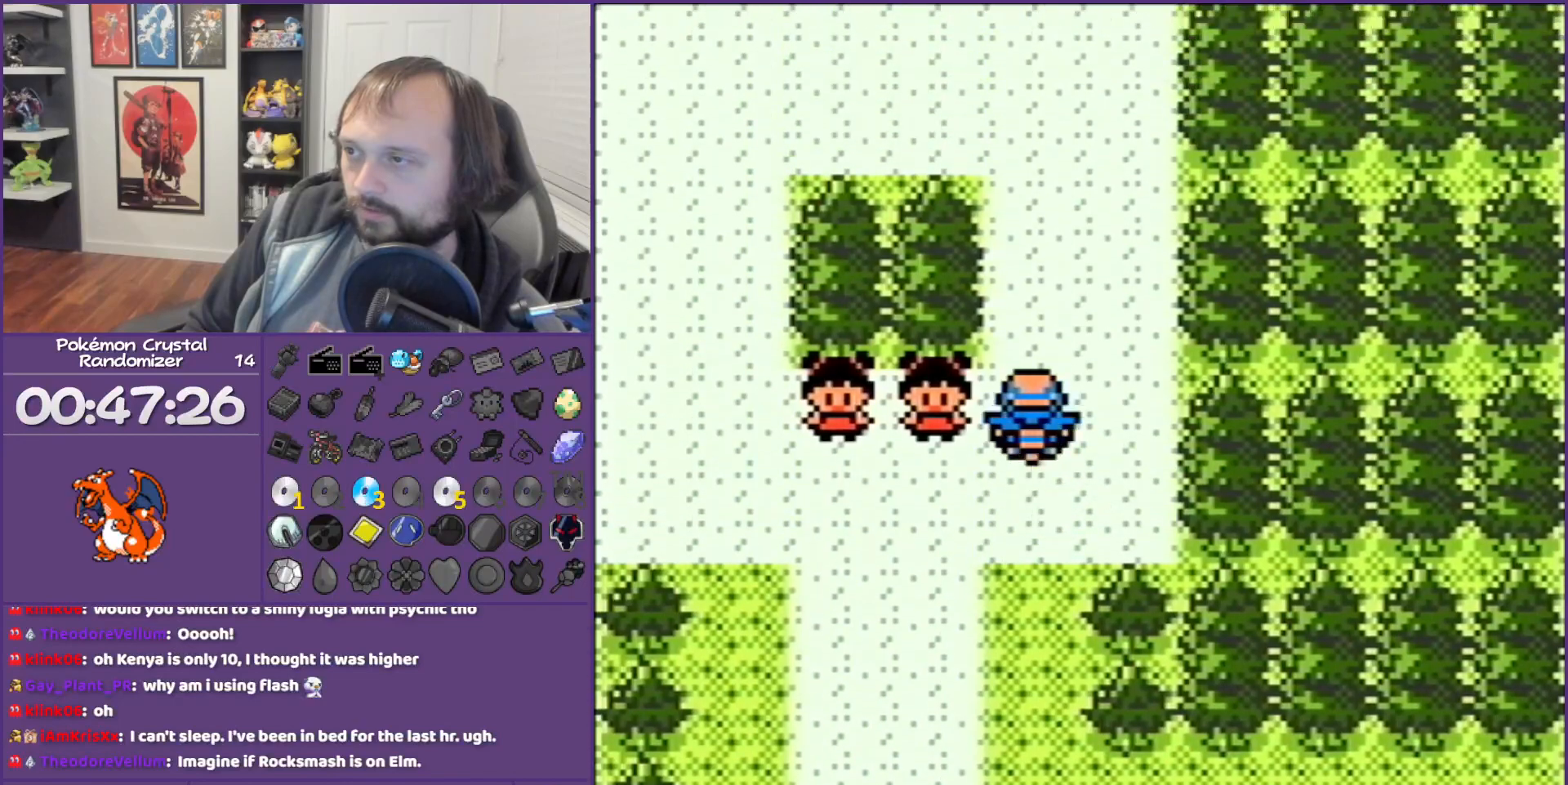
{"buttons": [], "events": [[450, "DPAD_UP", "up"]]}
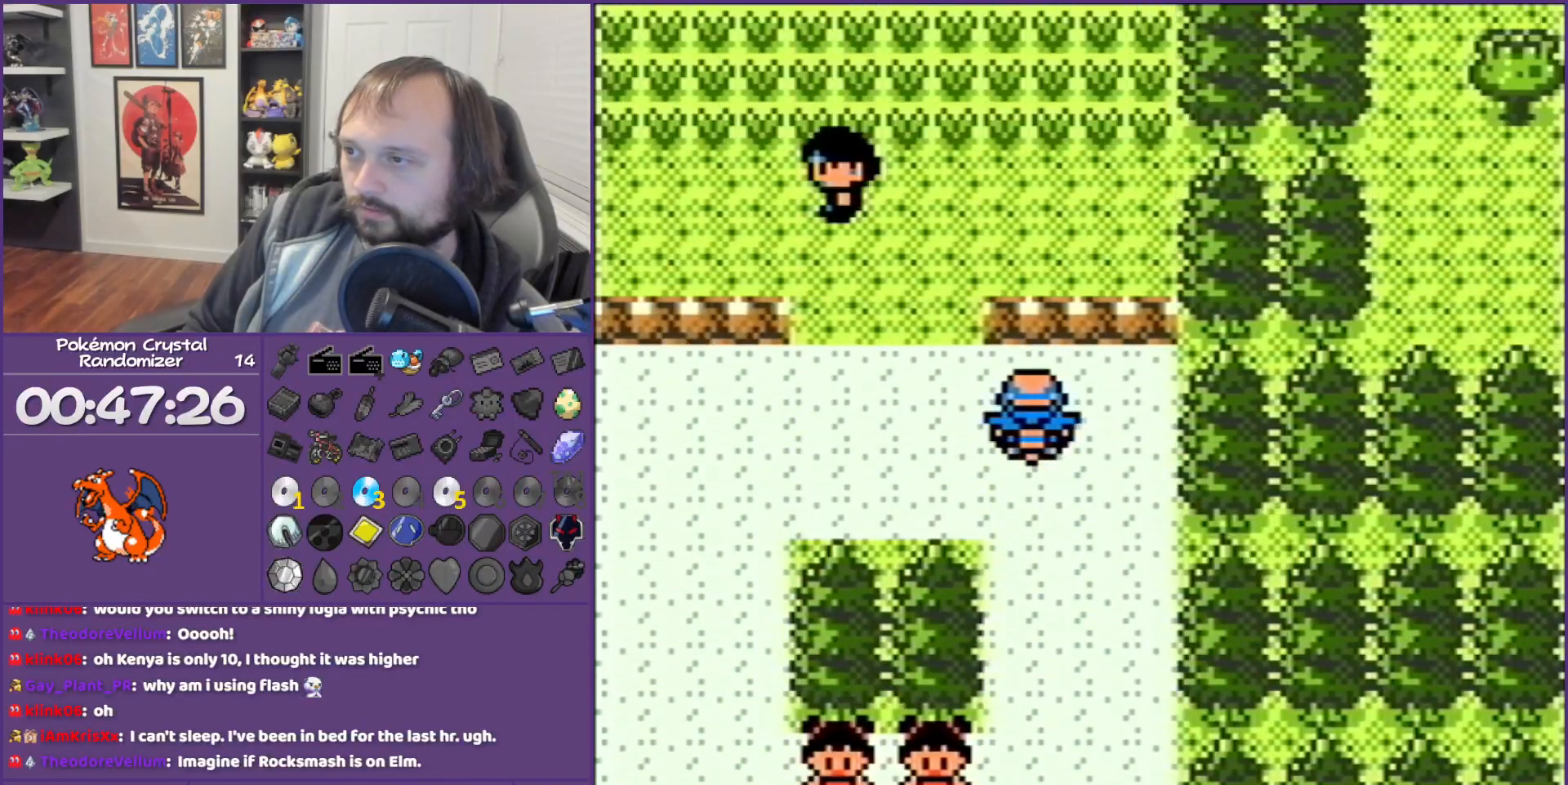
{"buttons": [], "events": [[150, "DPAD_LEFT", "down"], [267, "DPAD_LEFT", "up"]]}